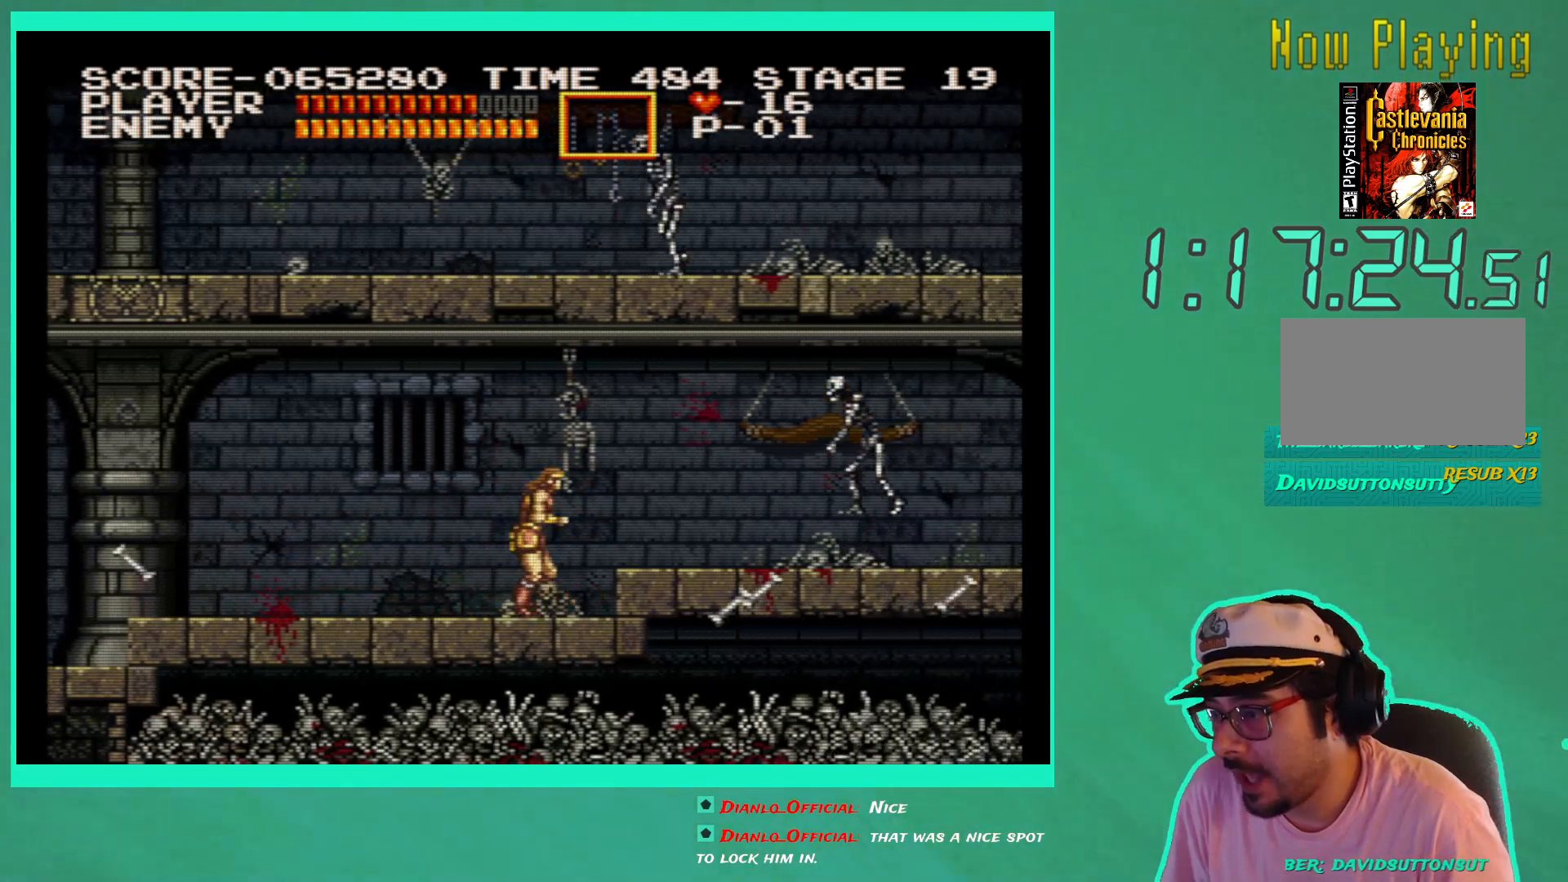
Gameplay with a controller (Xbox layout); each line is a JSON object with the inputs held at the frame after it. "events" lists button and stick changes between this image and that frame as [ms after this image, input, new state], when the widget could be followed in between. Not read: L3 R3.
{"buttons": ["DPAD_RIGHT"], "left_stick": "center", "right_stick": "center", "events": [[17, "A", "down"], [100, "A", "up"], [350, "X", "down"], [433, "X", "up"]]}
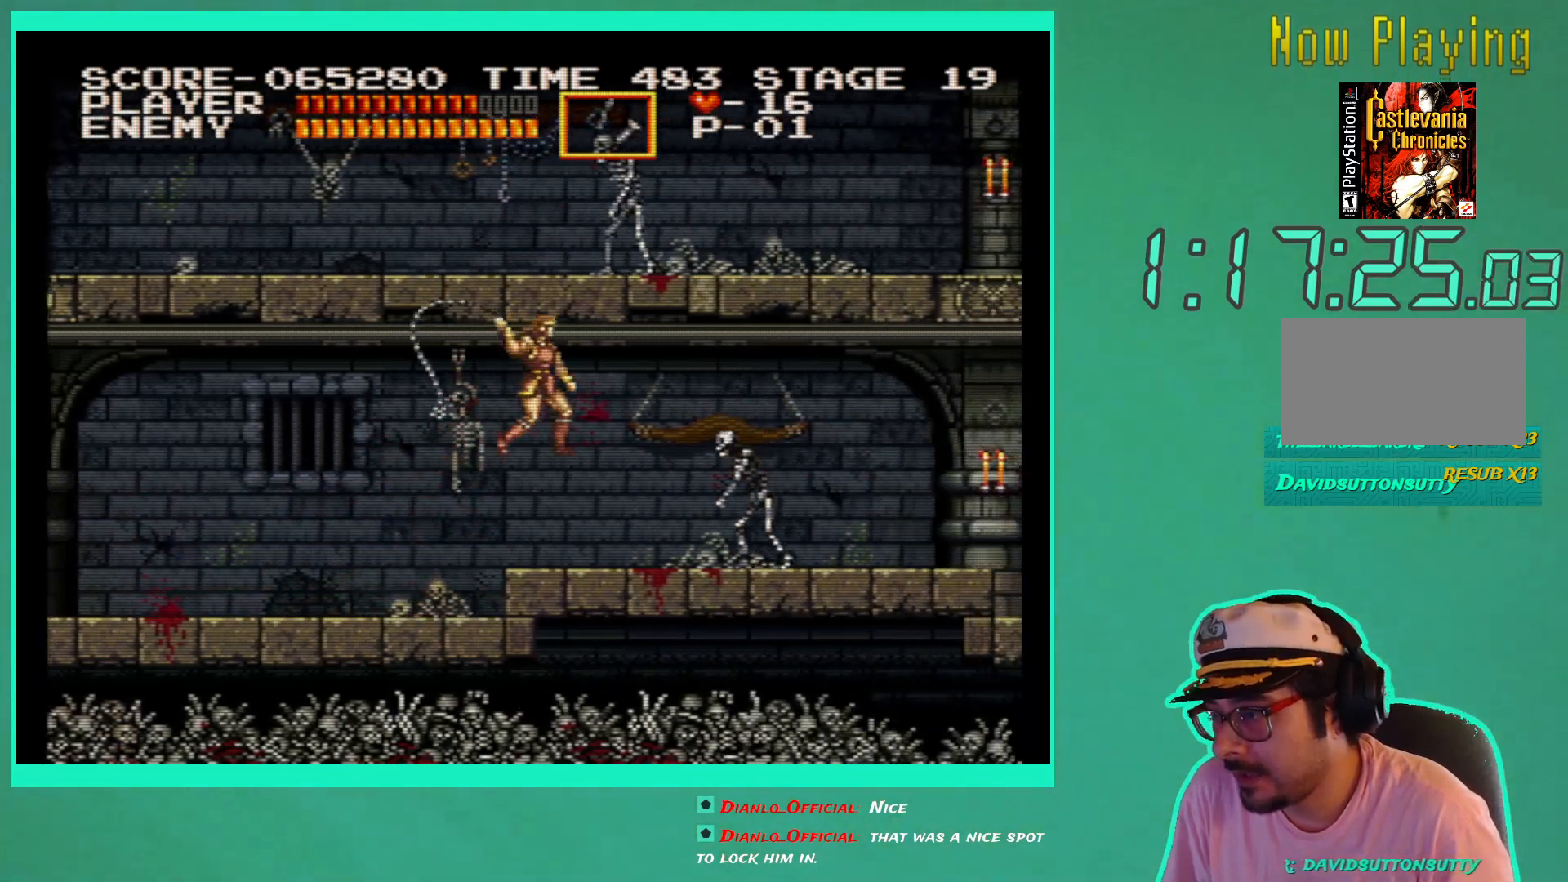
{"buttons": ["X", "DPAD_RIGHT"], "left_stick": "center", "right_stick": "center", "events": [[17, "X", "down"], [67, "X", "up"], [150, "X", "down"], [217, "X", "up"], [300, "X", "down"], [367, "X", "up"], [450, "X", "down"]]}
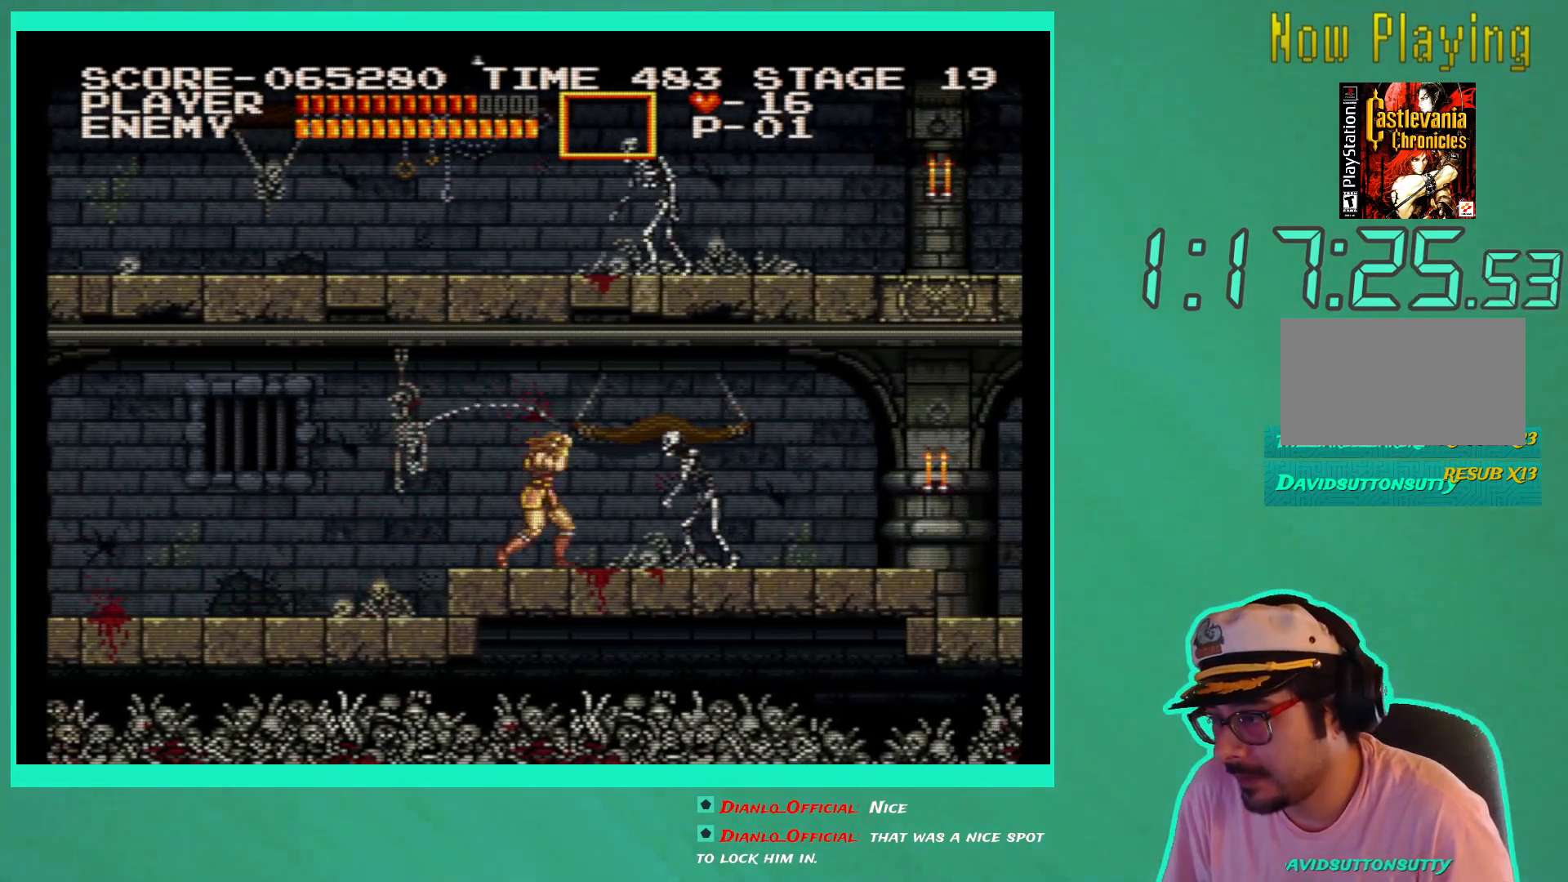
{"buttons": ["DPAD_RIGHT"], "left_stick": "center", "right_stick": "center", "events": [[17, "X", "up"], [83, "X", "down"], [150, "X", "up"]]}
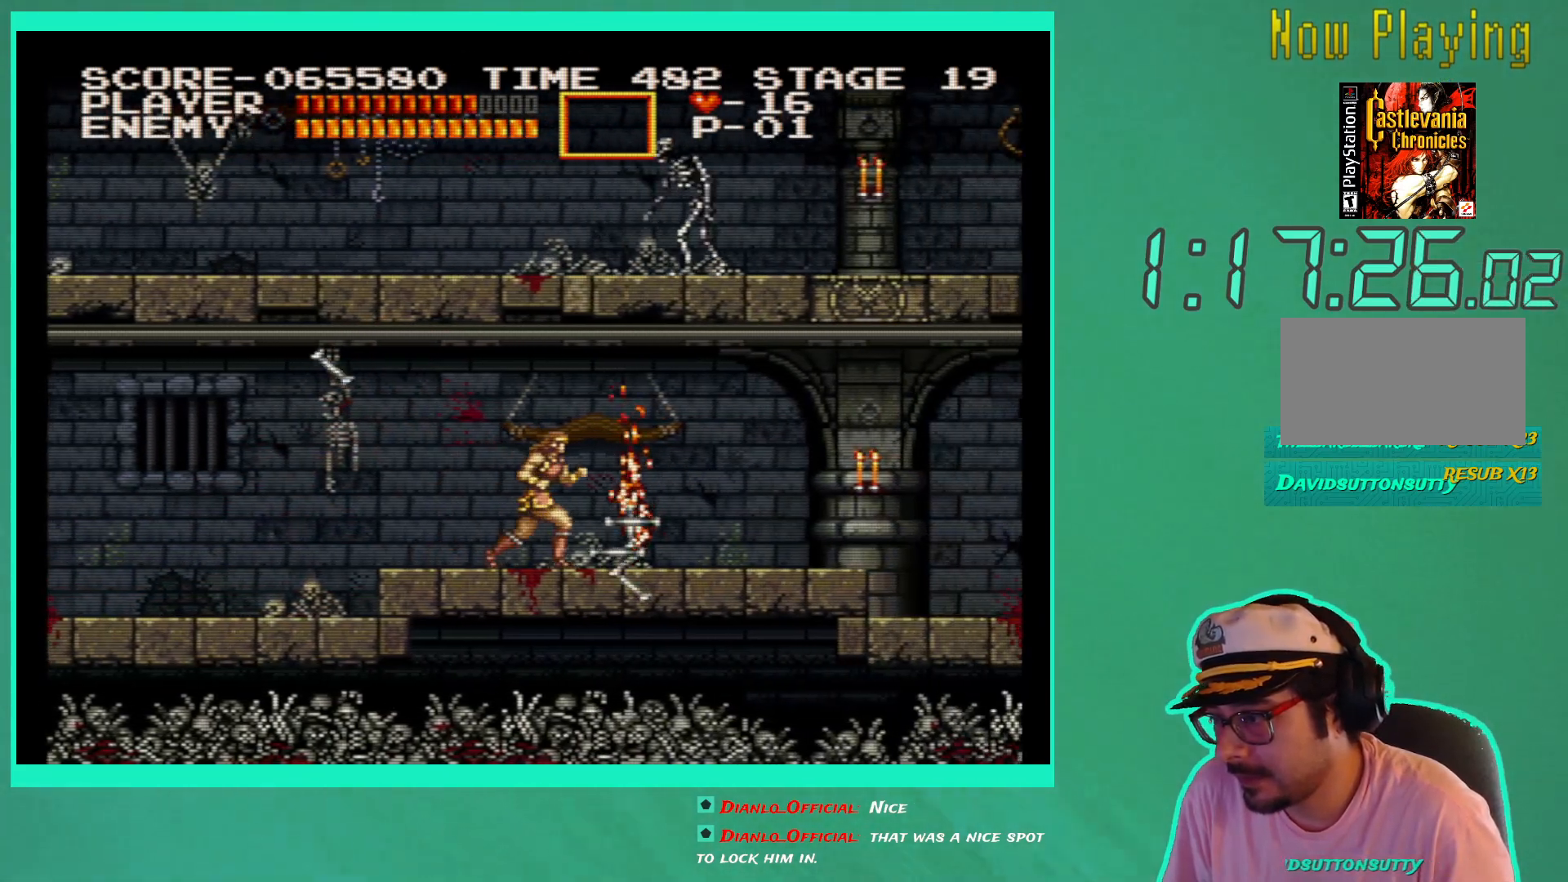
{"buttons": ["DPAD_RIGHT"], "left_stick": "center", "right_stick": "center", "events": []}
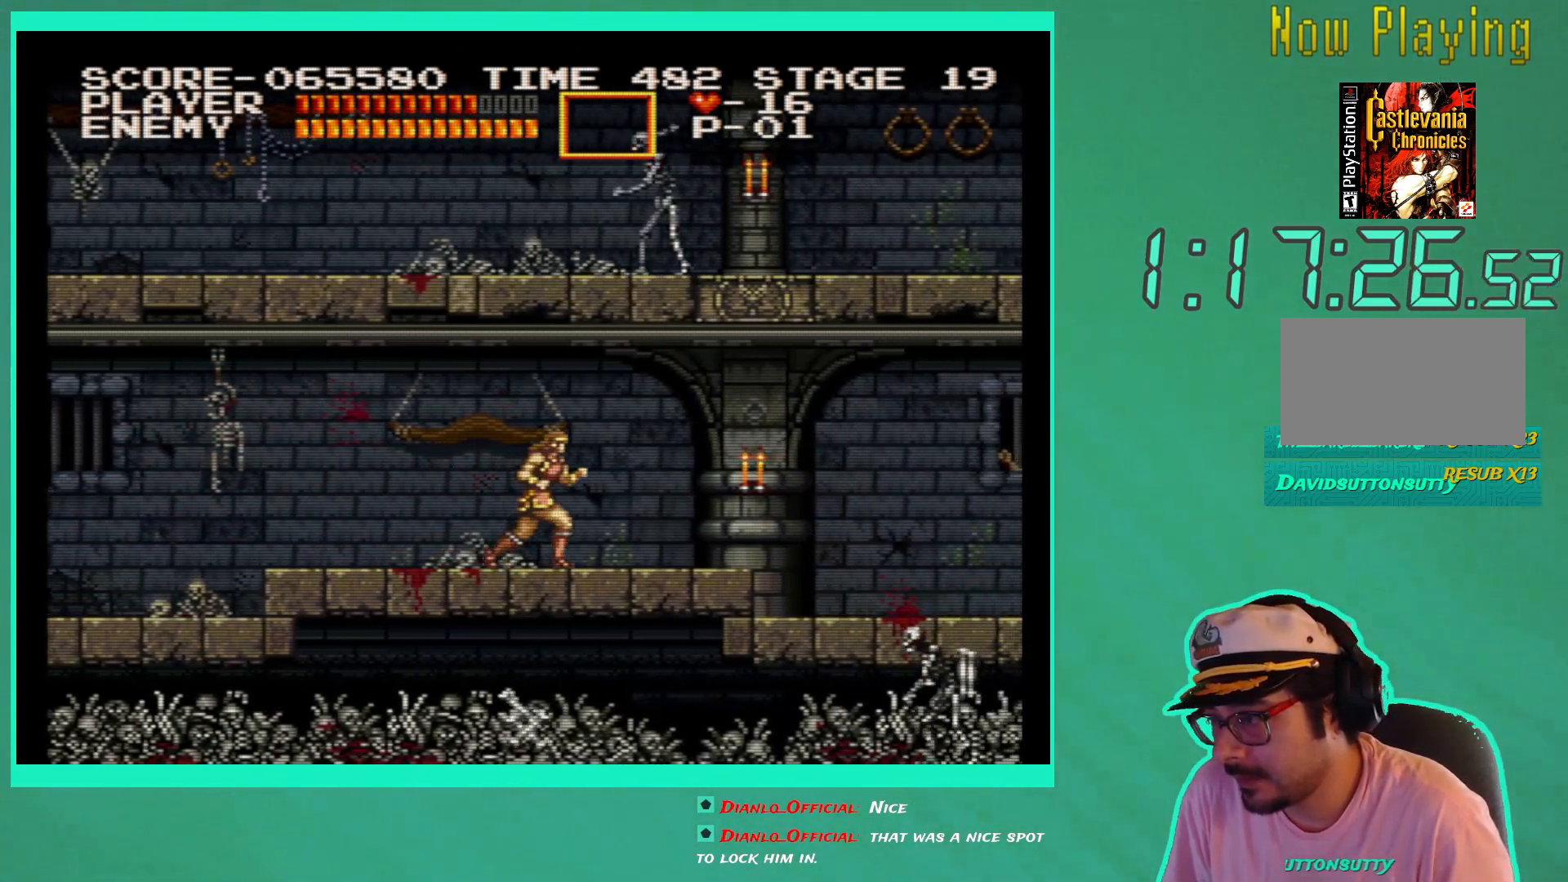
{"buttons": ["DPAD_RIGHT"], "left_stick": "center", "right_stick": "center", "events": []}
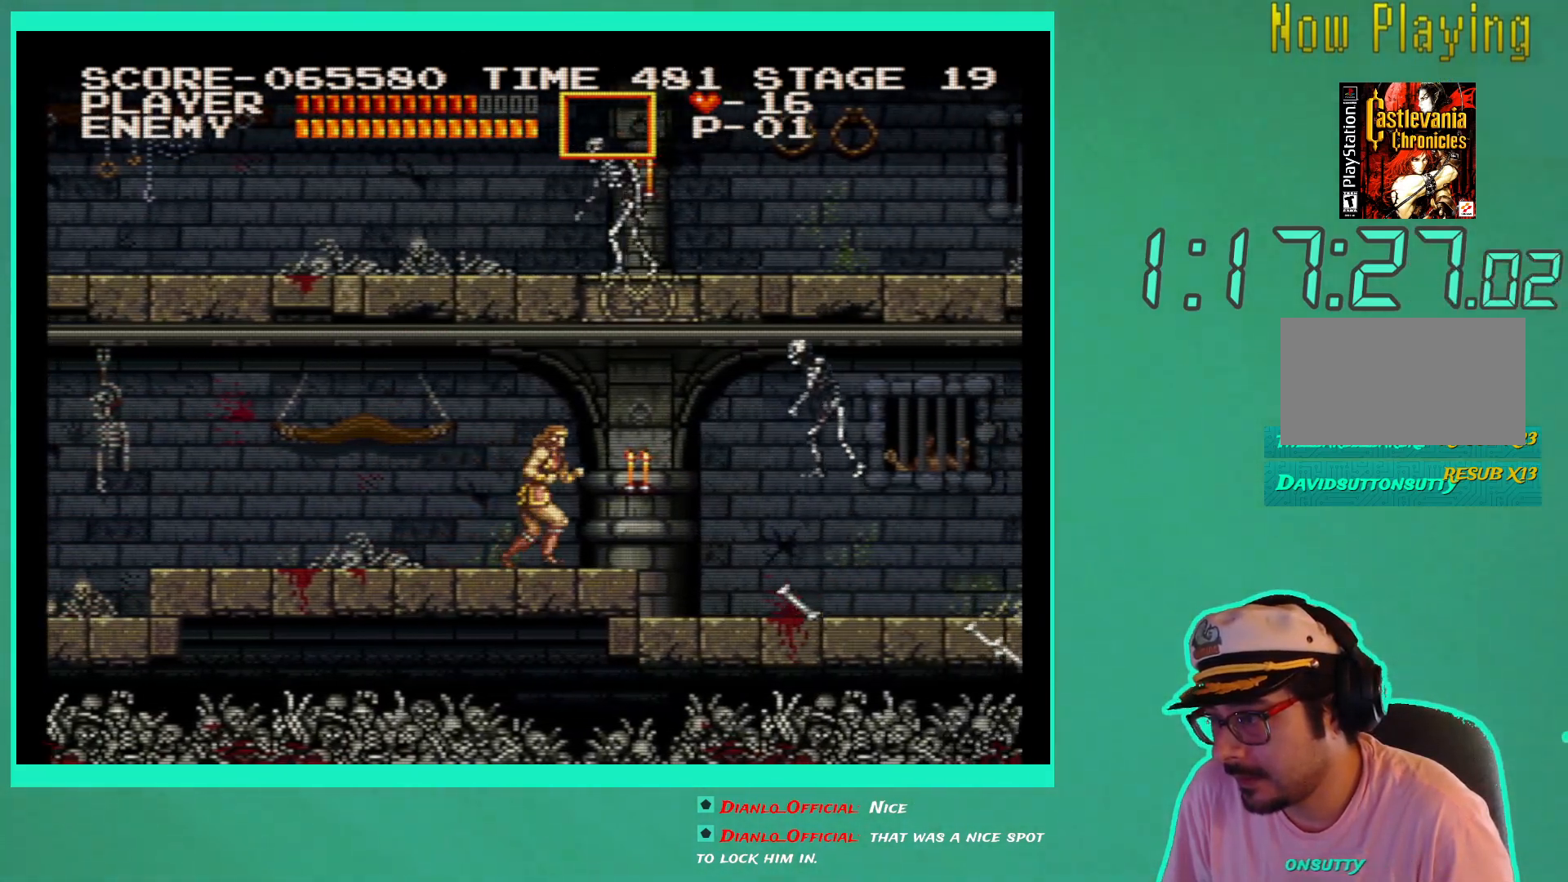
{"buttons": ["X", "DPAD_DOWN"], "left_stick": "center", "right_stick": "center", "events": [[167, "X", "down"], [233, "DPAD_RIGHT", "up"], [250, "X", "up"], [317, "X", "down"], [333, "DPAD_DOWN", "down"], [400, "X", "up"], [467, "X", "down"]]}
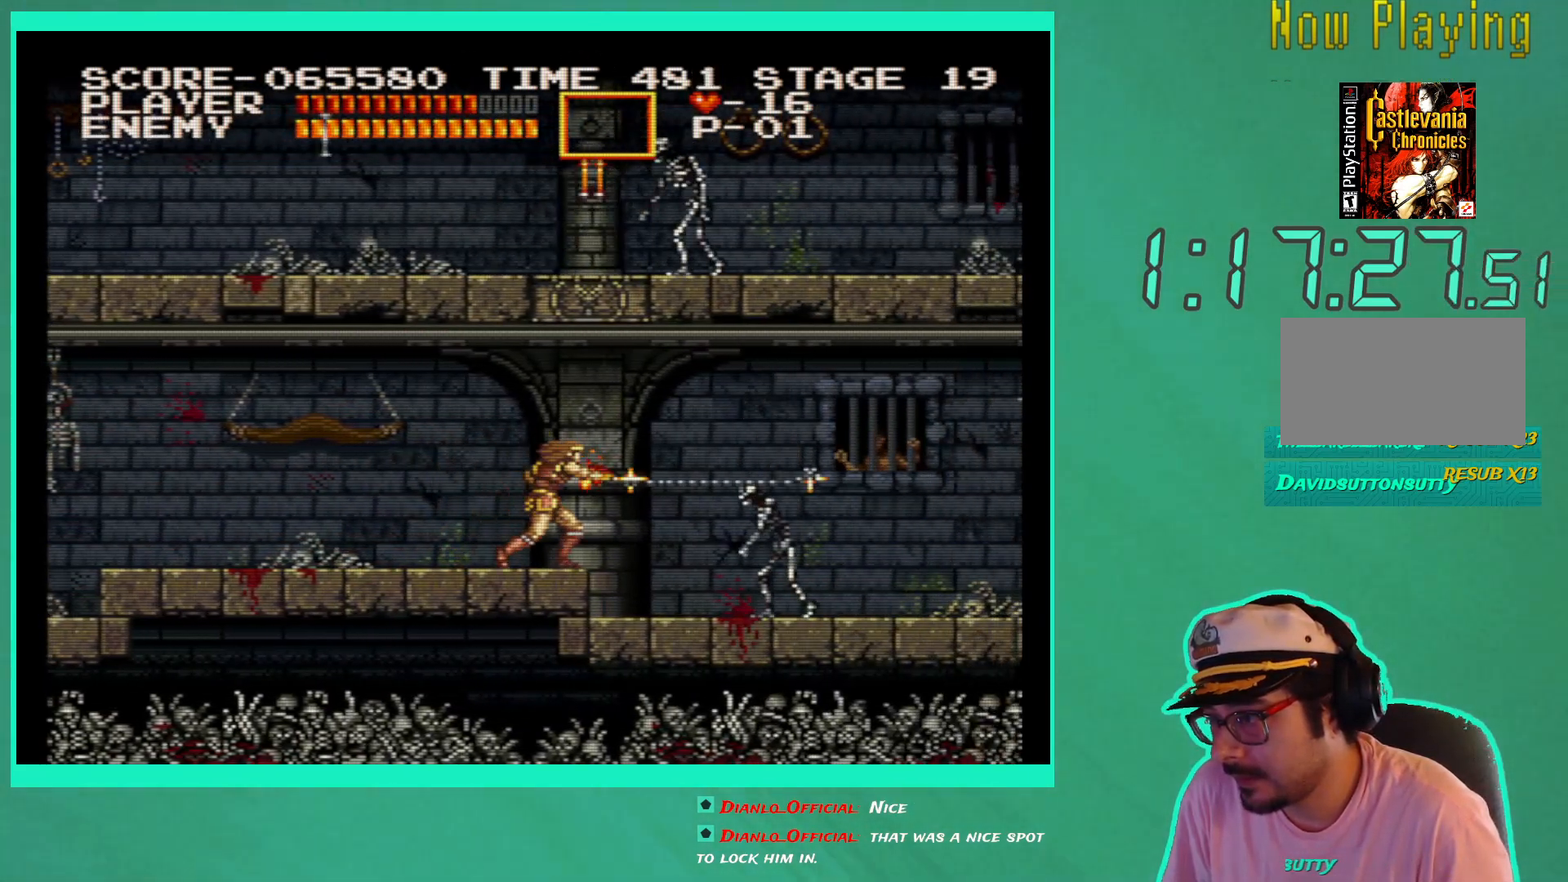
{"buttons": ["DPAD_DOWN"], "left_stick": "center", "right_stick": "center", "events": [[50, "X", "up"], [117, "X", "down"], [200, "X", "up"], [267, "X", "down"], [350, "X", "up"], [417, "X", "down"], [467, "X", "up"]]}
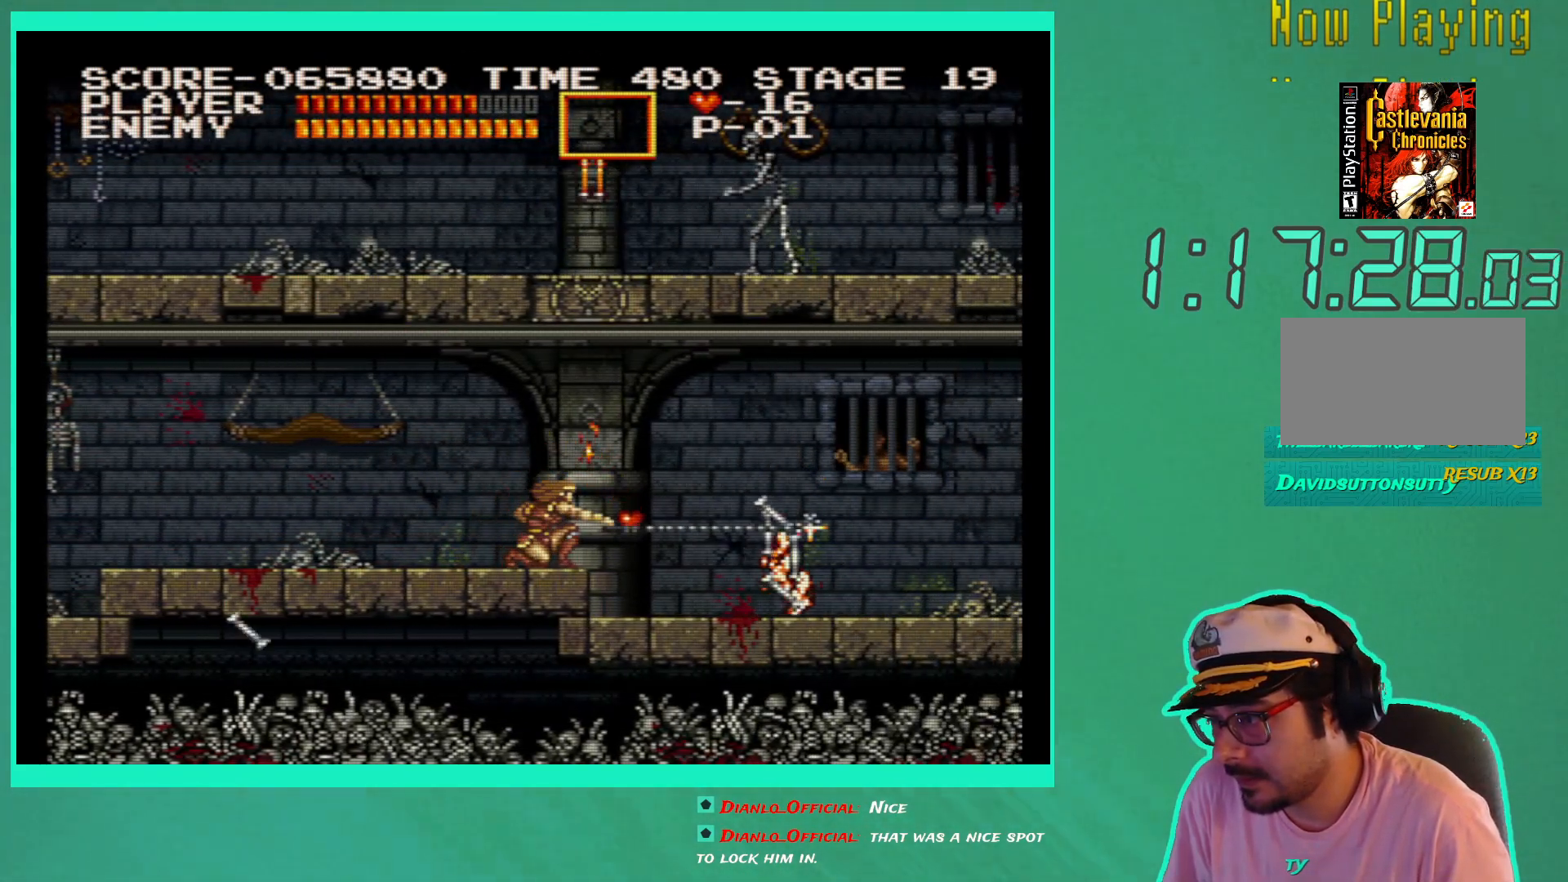
{"buttons": ["DPAD_RIGHT"], "left_stick": "center", "right_stick": "center", "events": [[50, "DPAD_DOWN", "up"], [117, "DPAD_RIGHT", "down"], [133, "DPAD_UP", "down"], [200, "DPAD_UP", "up"]]}
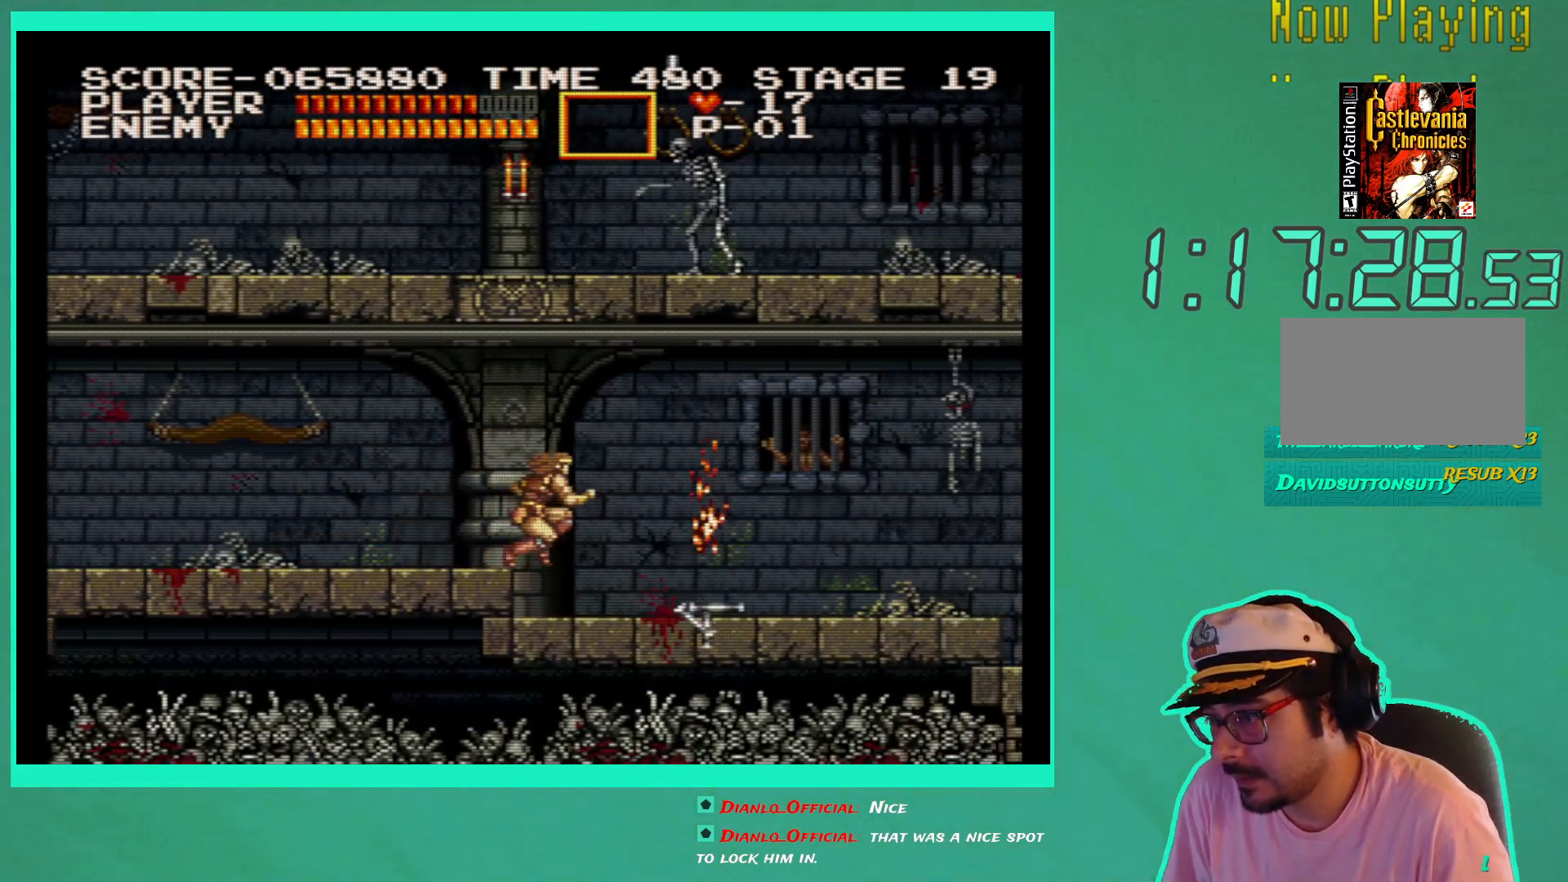
{"buttons": ["DPAD_RIGHT"], "left_stick": "center", "right_stick": "center", "events": []}
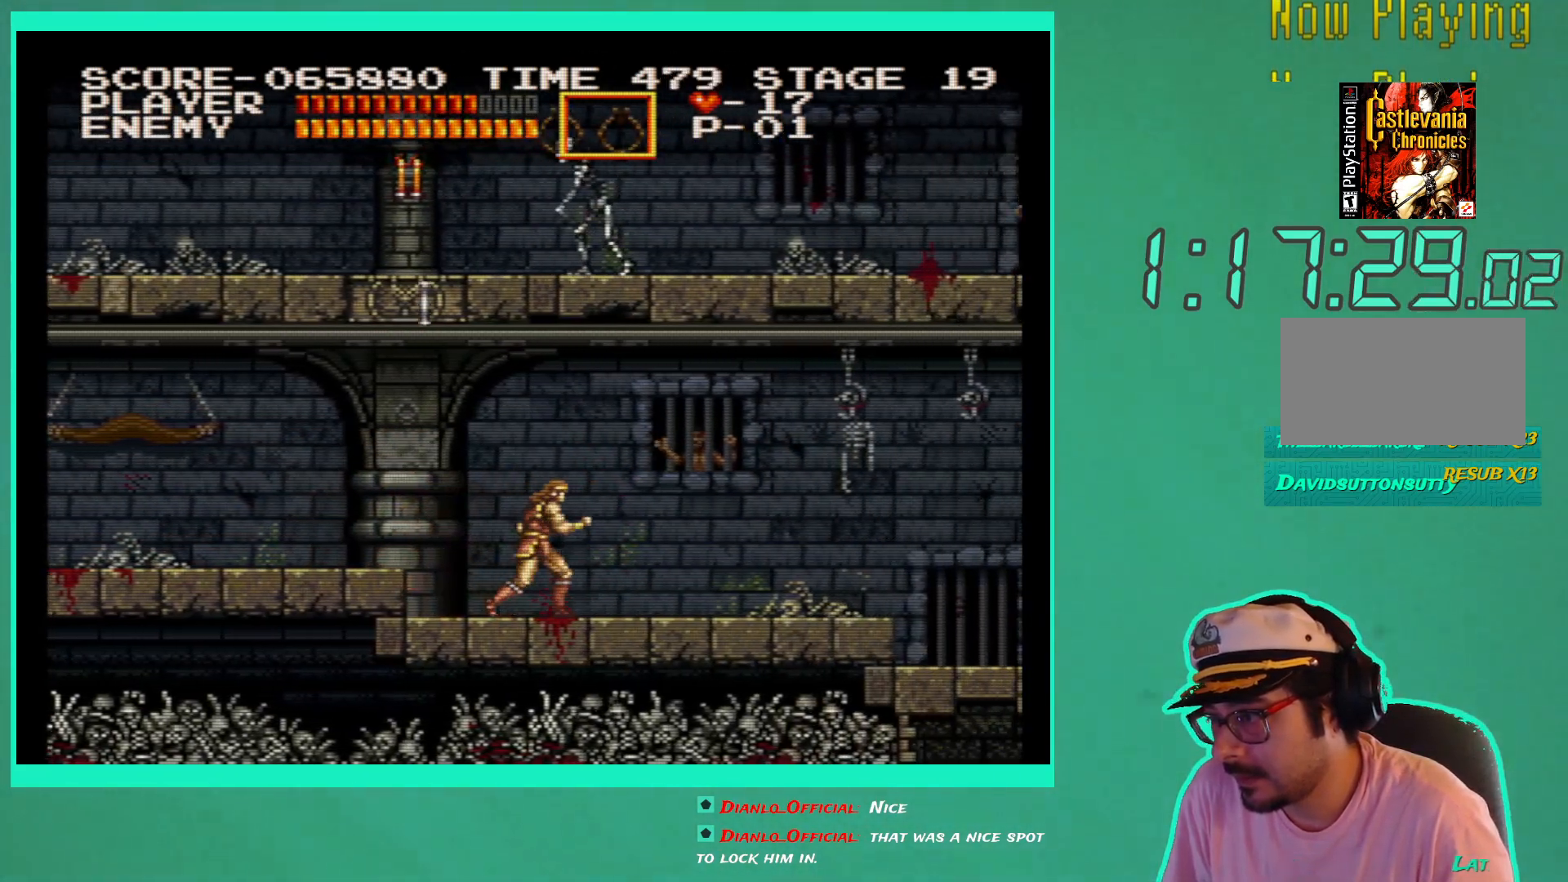
{"buttons": ["DPAD_RIGHT"], "left_stick": "center", "right_stick": "center", "events": []}
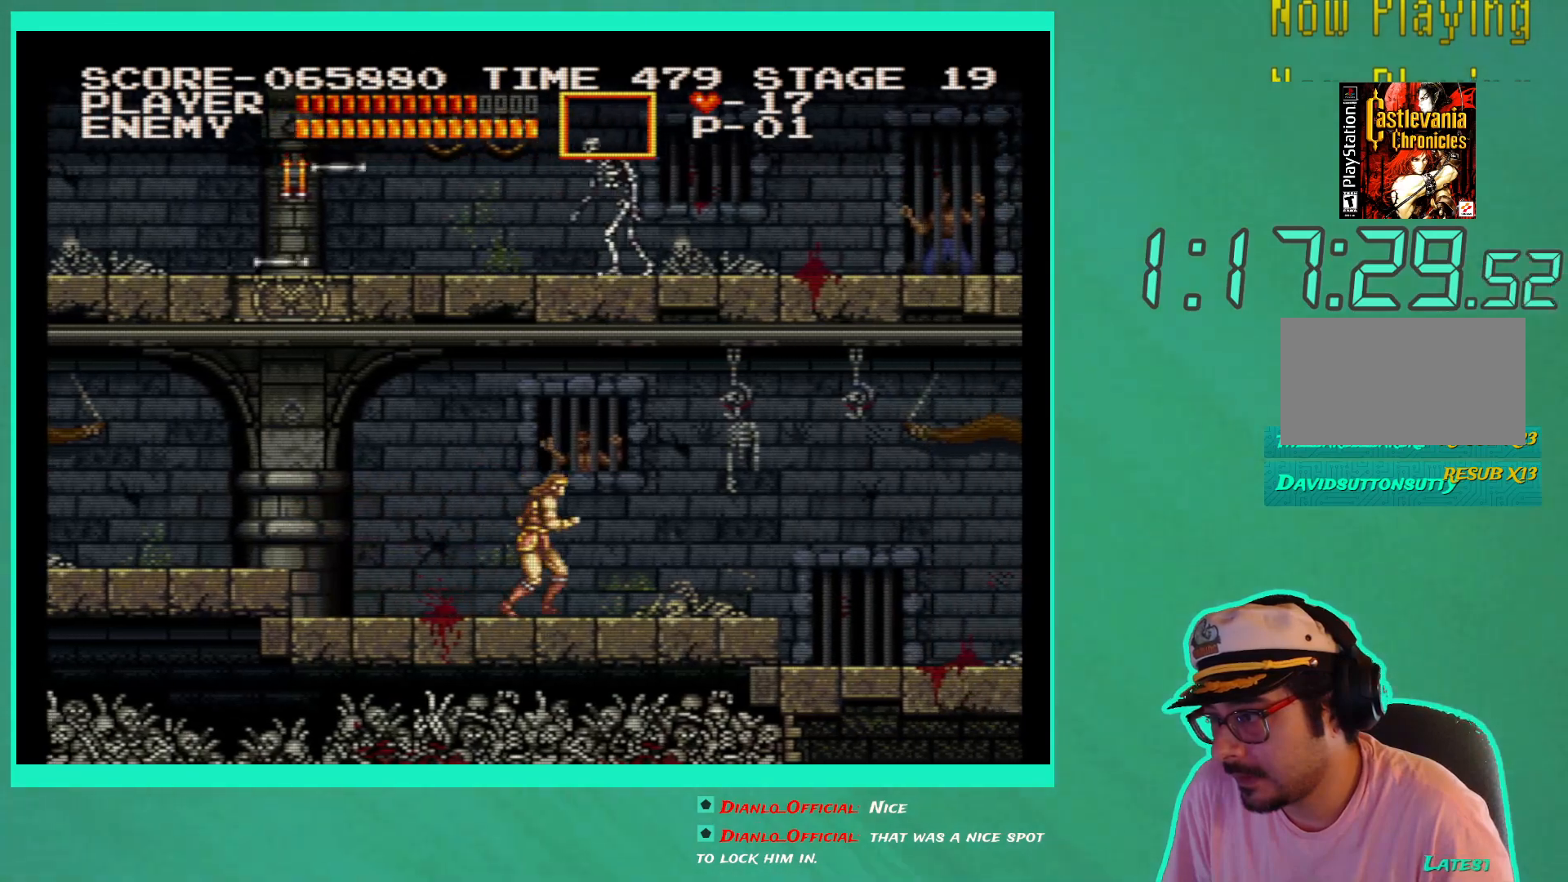
{"buttons": ["DPAD_RIGHT"], "left_stick": "center", "right_stick": "center", "events": [[167, "A", "down"], [267, "A", "up"]]}
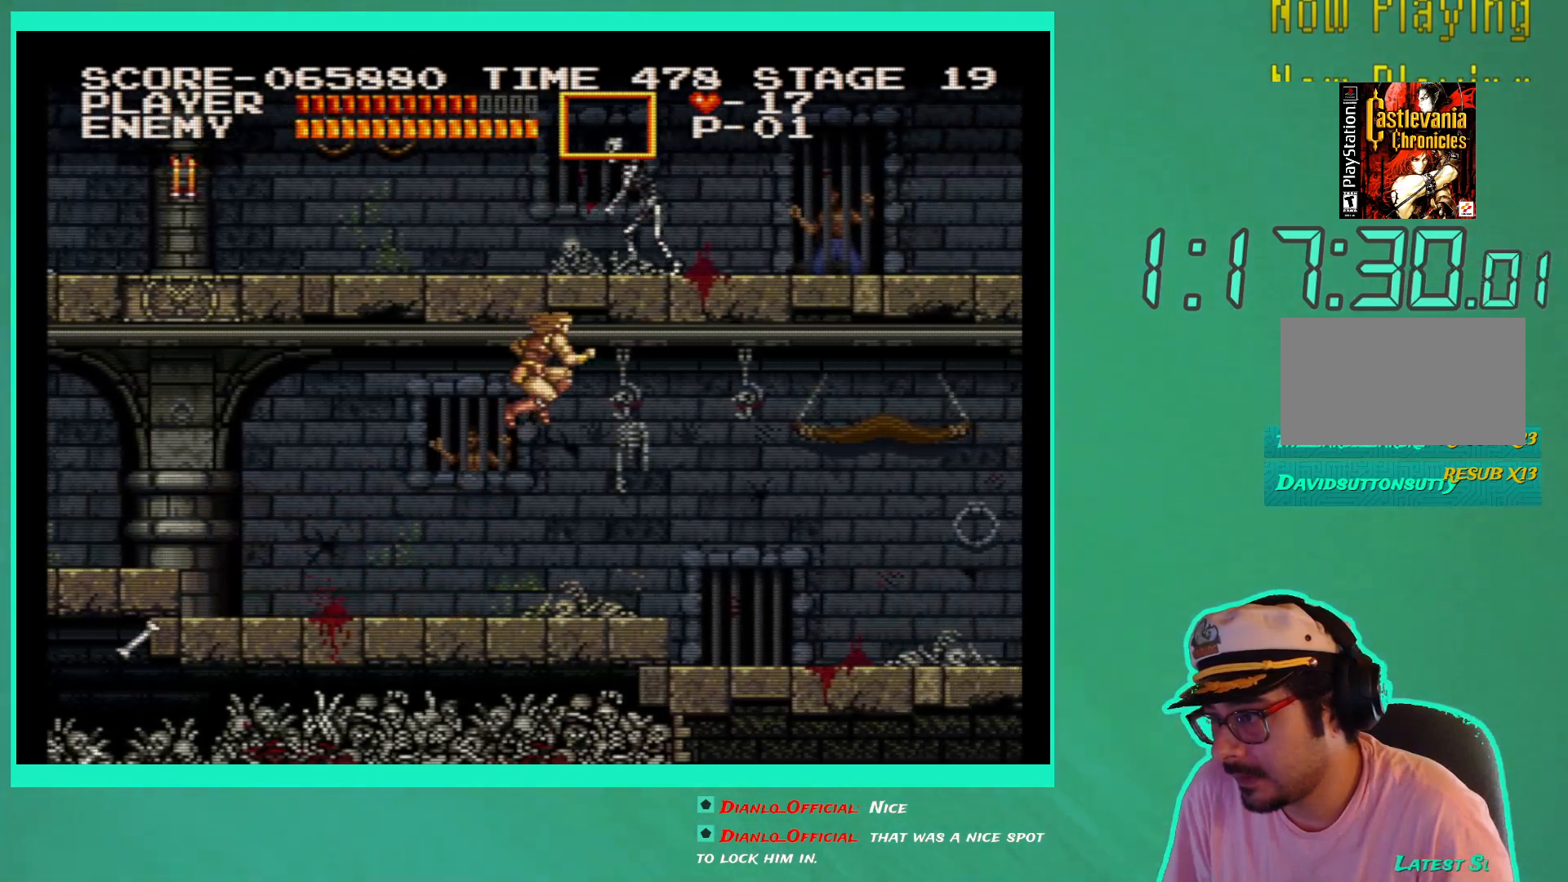
{"buttons": ["DPAD_RIGHT"], "left_stick": "center", "right_stick": "center", "events": [[133, "X", "down"], [233, "X", "up"]]}
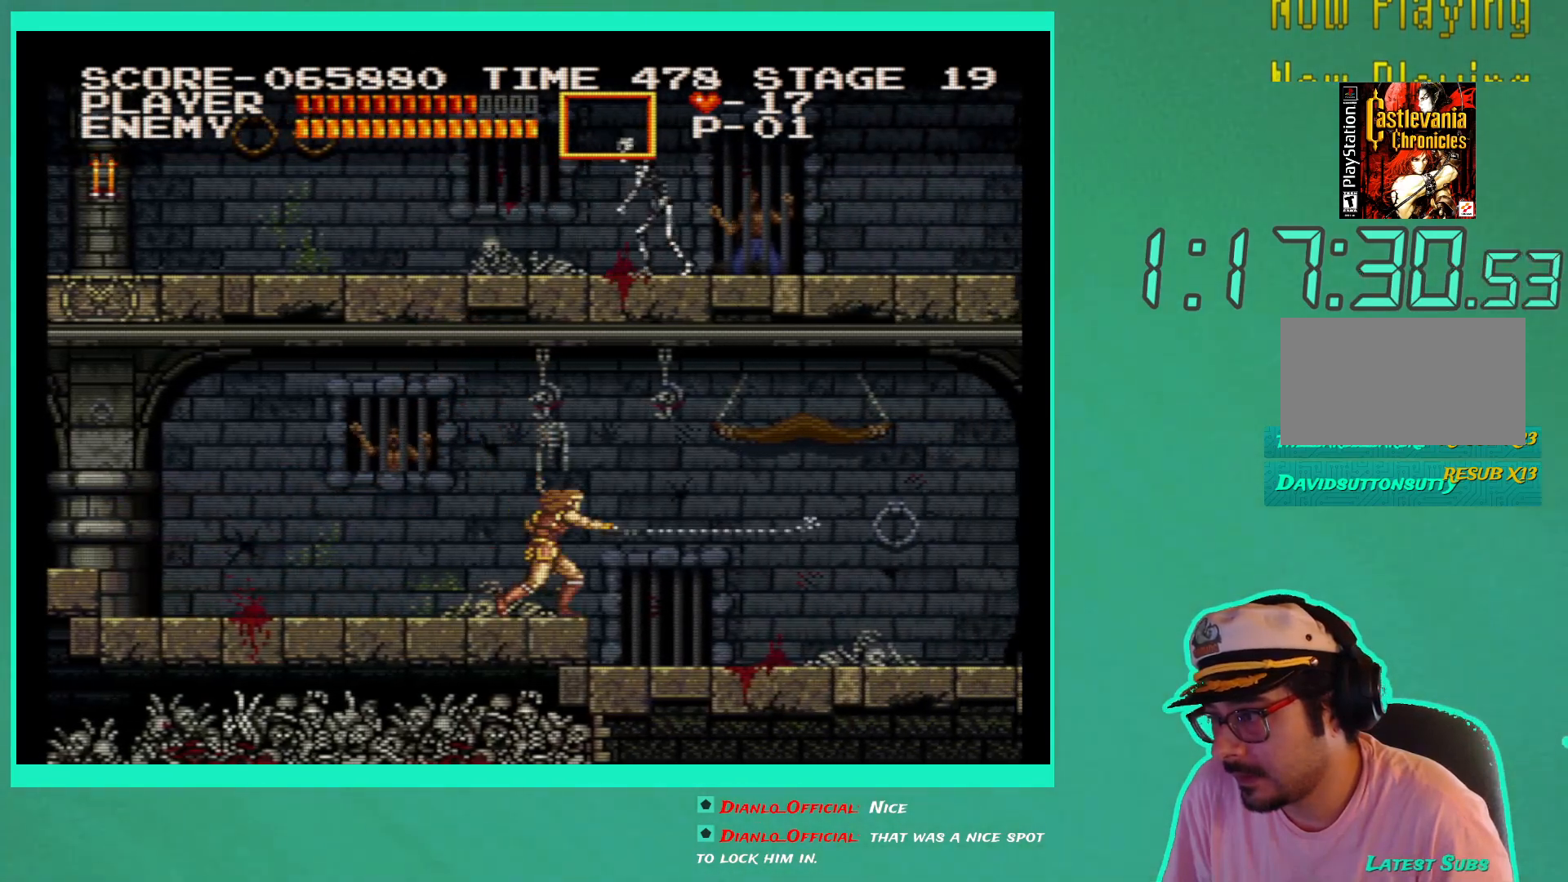
{"buttons": ["DPAD_RIGHT"], "left_stick": "center", "right_stick": "center", "events": []}
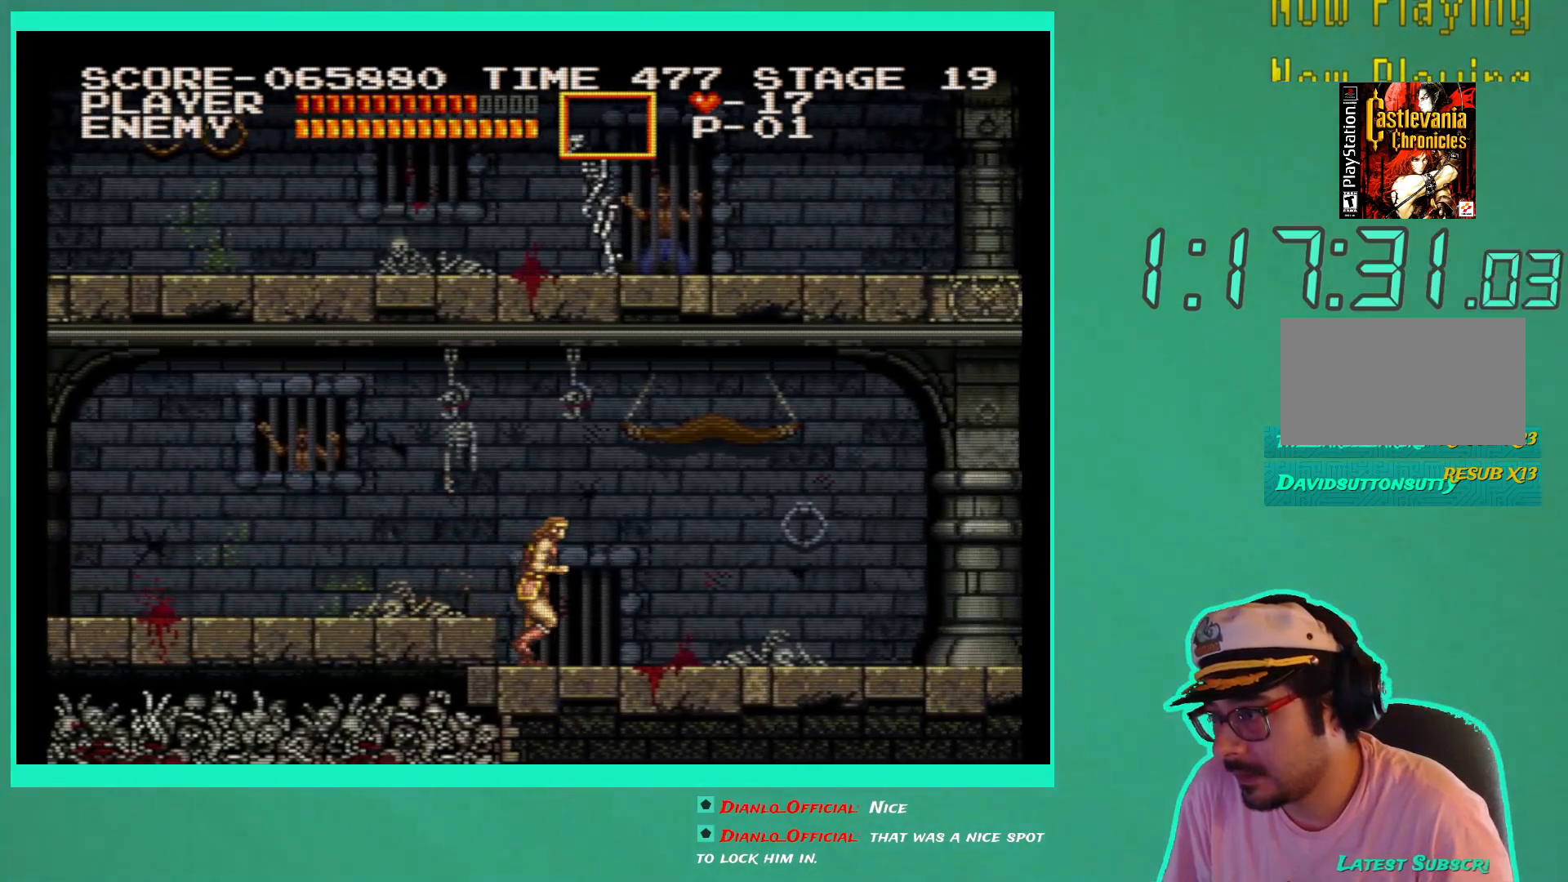
{"buttons": ["DPAD_RIGHT"], "left_stick": "center", "right_stick": "center", "events": []}
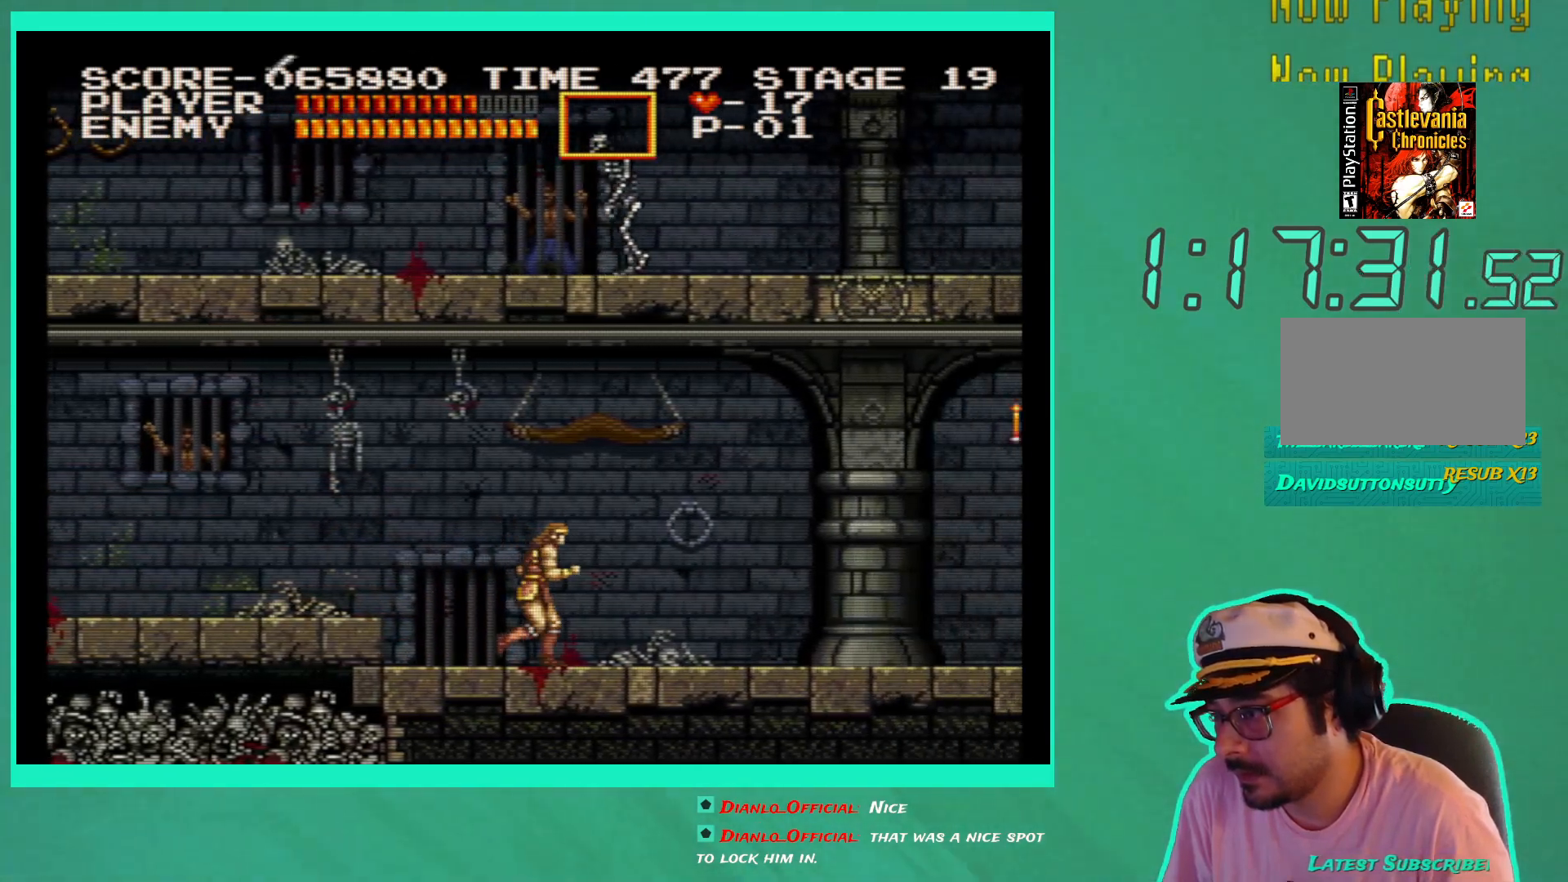
{"buttons": ["DPAD_RIGHT"], "left_stick": "center", "right_stick": "center", "events": []}
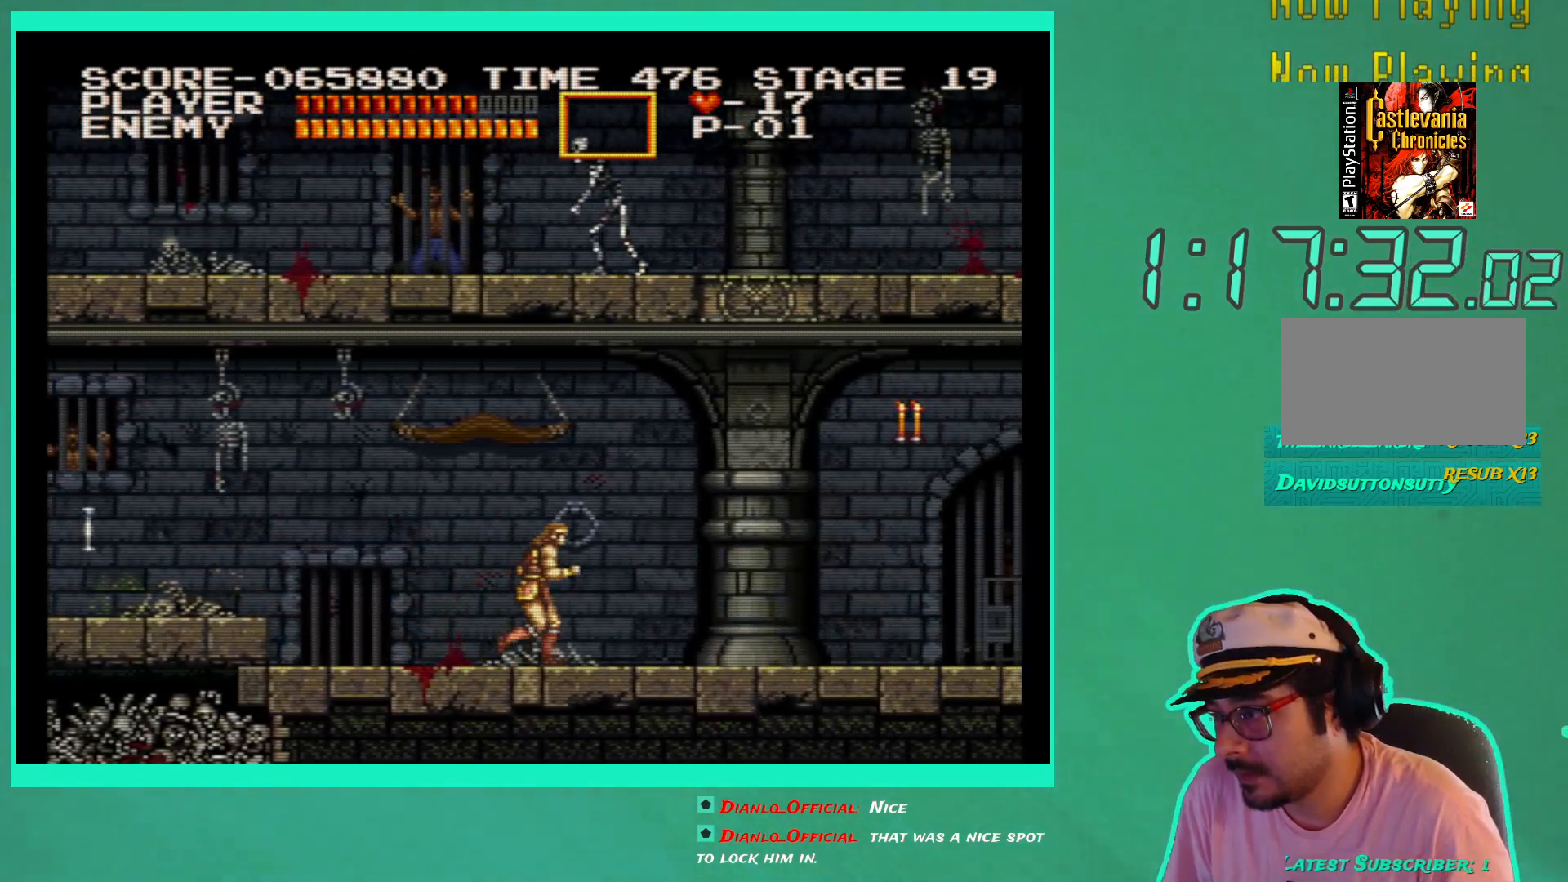
{"buttons": ["DPAD_RIGHT"], "left_stick": "center", "right_stick": "center", "events": [[67, "A", "down"], [150, "A", "up"], [283, "X", "down"], [383, "X", "up"]]}
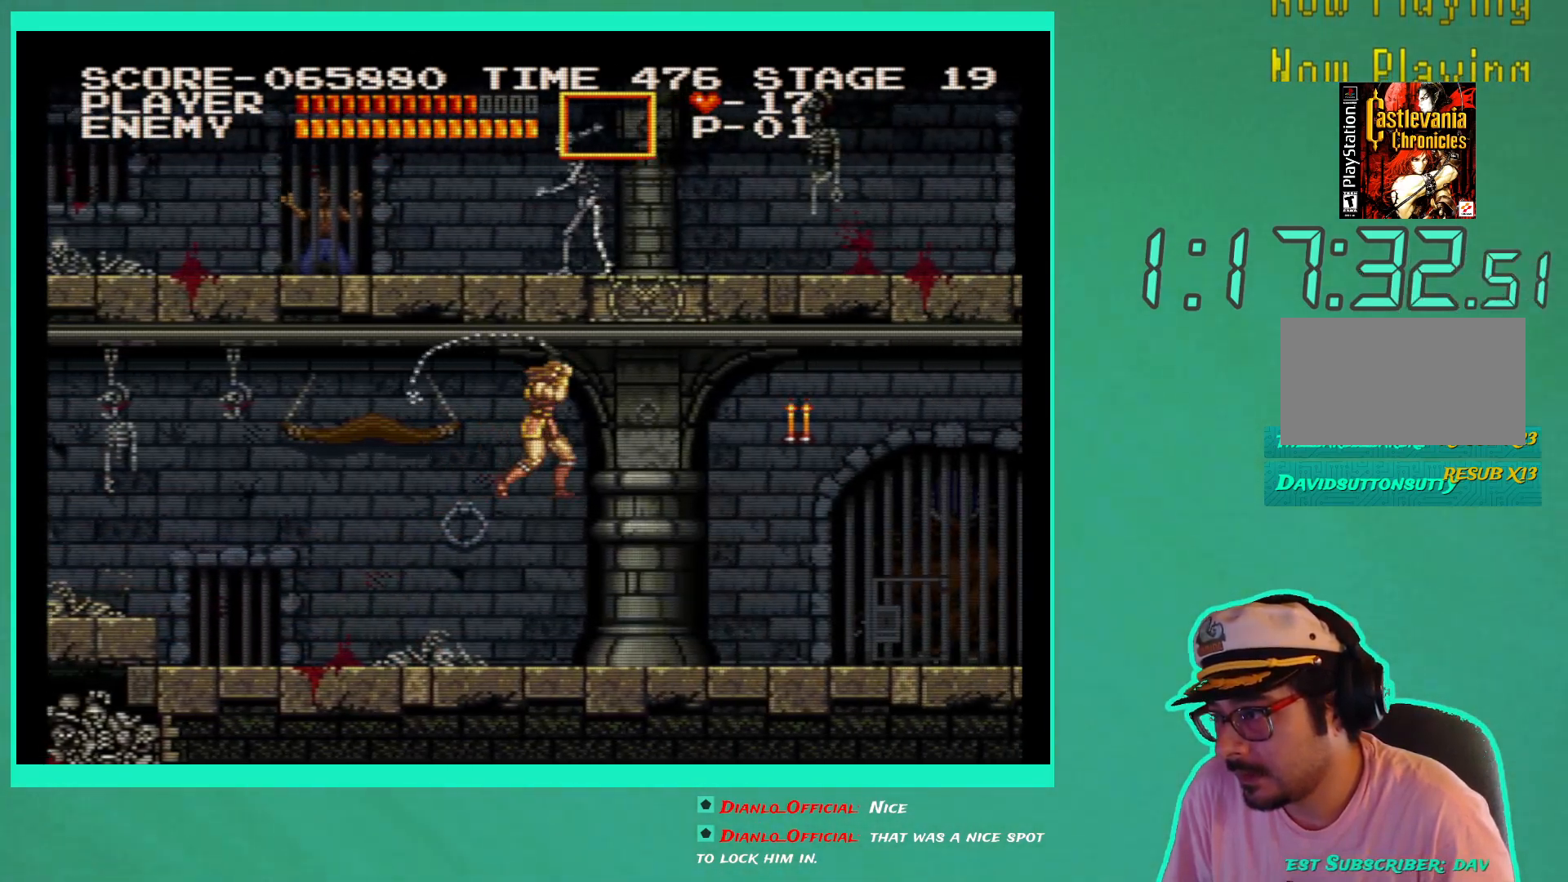
{"buttons": ["DPAD_RIGHT"], "left_stick": "center", "right_stick": "center", "events": []}
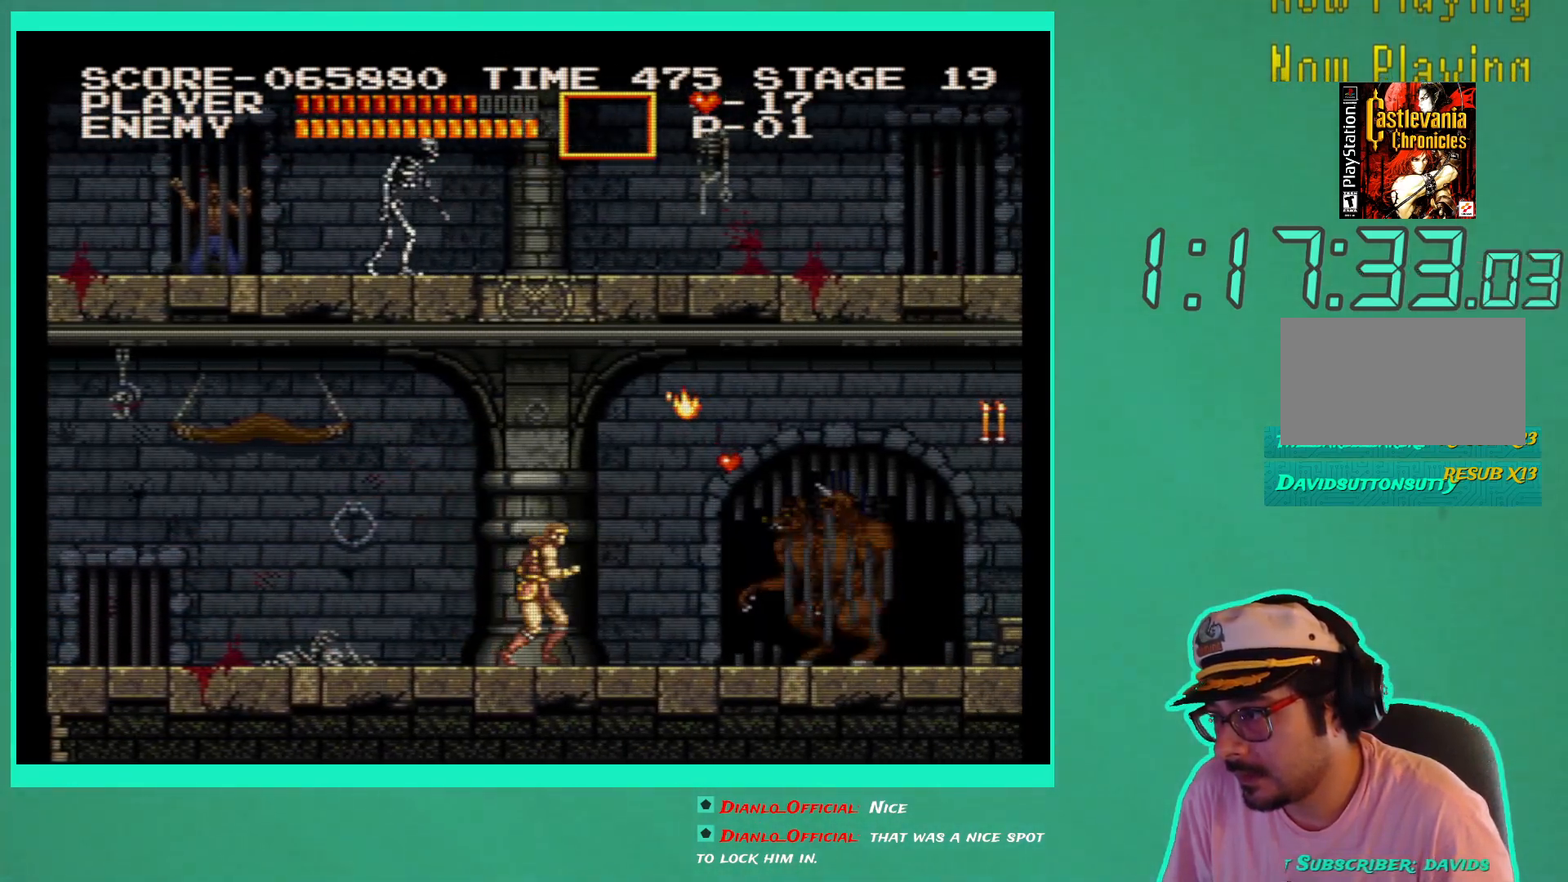
{"buttons": ["DPAD_DOWN"], "left_stick": "center", "right_stick": "center", "events": [[250, "X", "down"], [317, "DPAD_DOWN", "down"], [350, "DPAD_RIGHT", "up"], [350, "X", "up"], [400, "X", "down"], [483, "X", "up"]]}
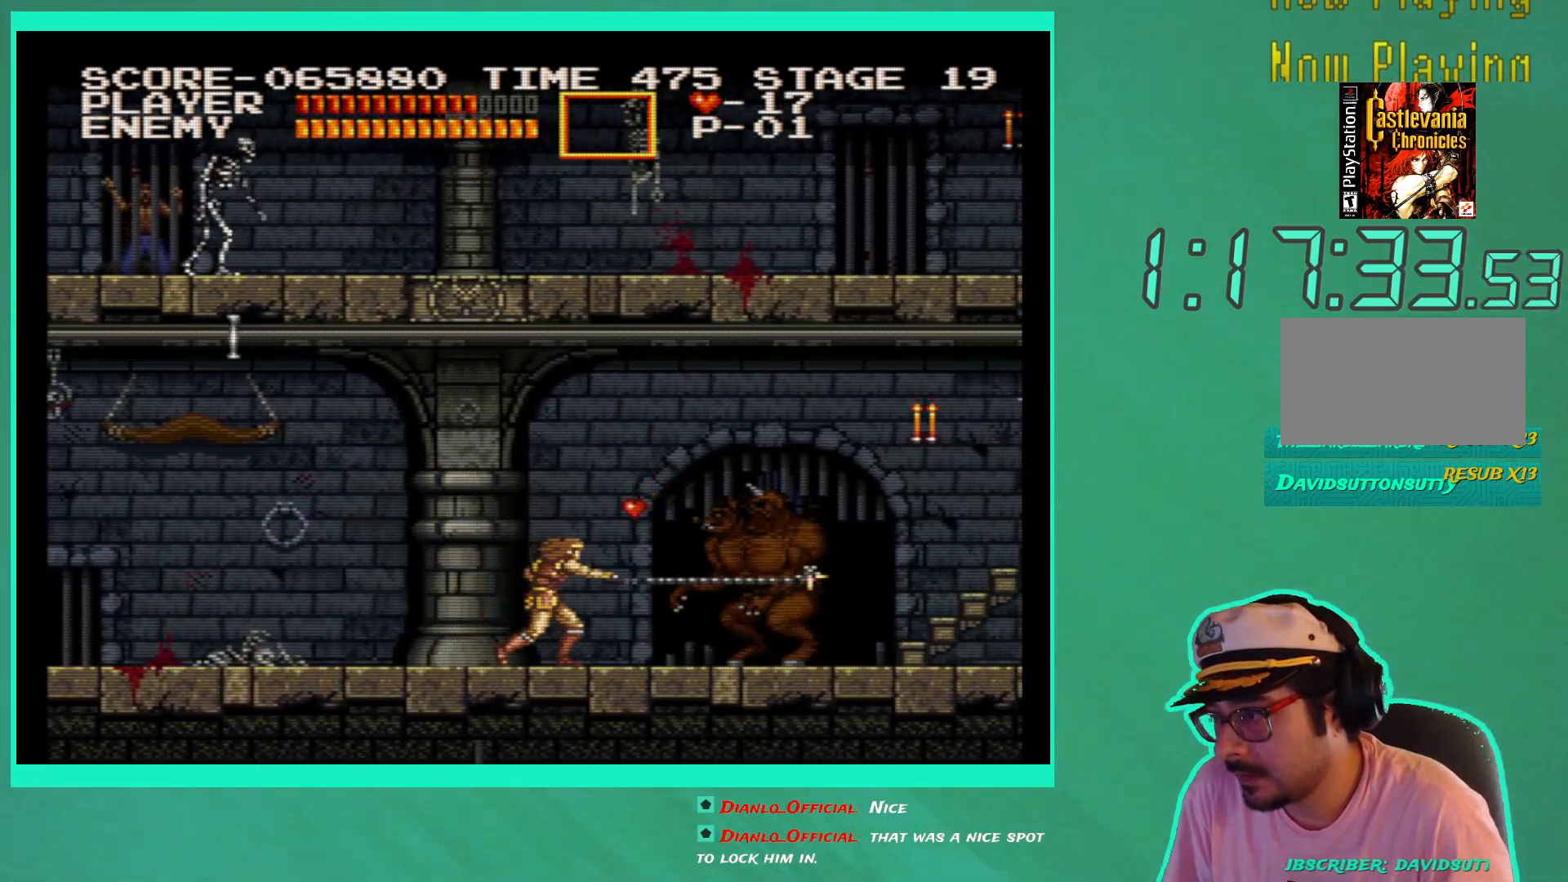
{"buttons": ["X", "DPAD_DOWN"], "left_stick": "center", "right_stick": "center", "events": [[50, "X", "down"], [133, "X", "up"], [200, "X", "down"], [283, "X", "up"], [350, "X", "down"], [433, "X", "up"], [500, "X", "down"]]}
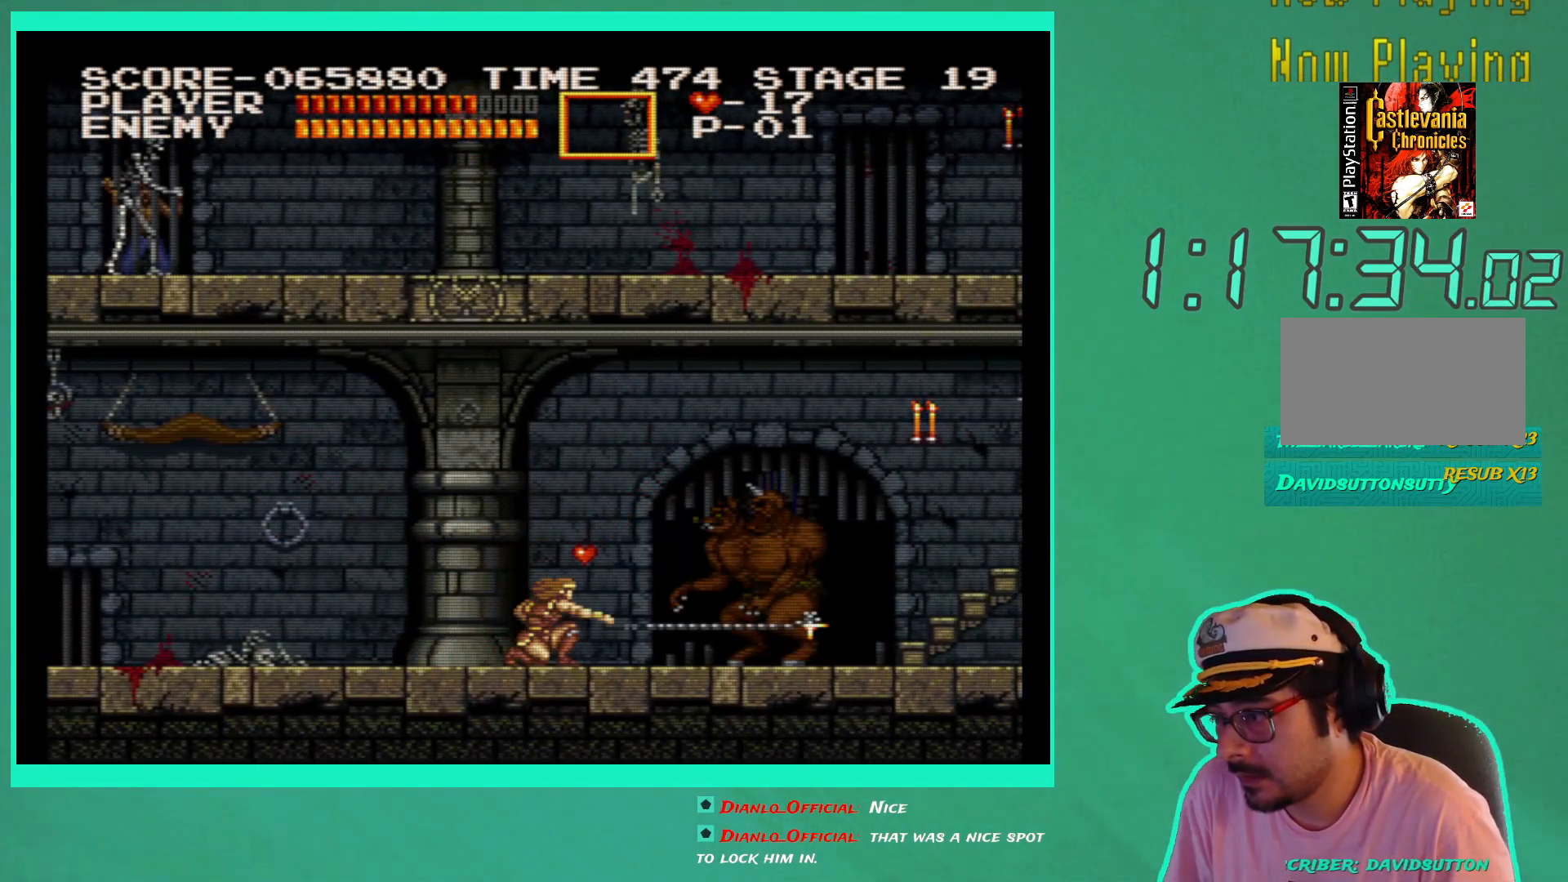
{"buttons": ["X", "DPAD_DOWN"], "left_stick": "center", "right_stick": "center", "events": [[83, "X", "up"], [217, "X", "down"], [283, "X", "up"], [350, "X", "down"], [433, "X", "up"], [500, "X", "down"]]}
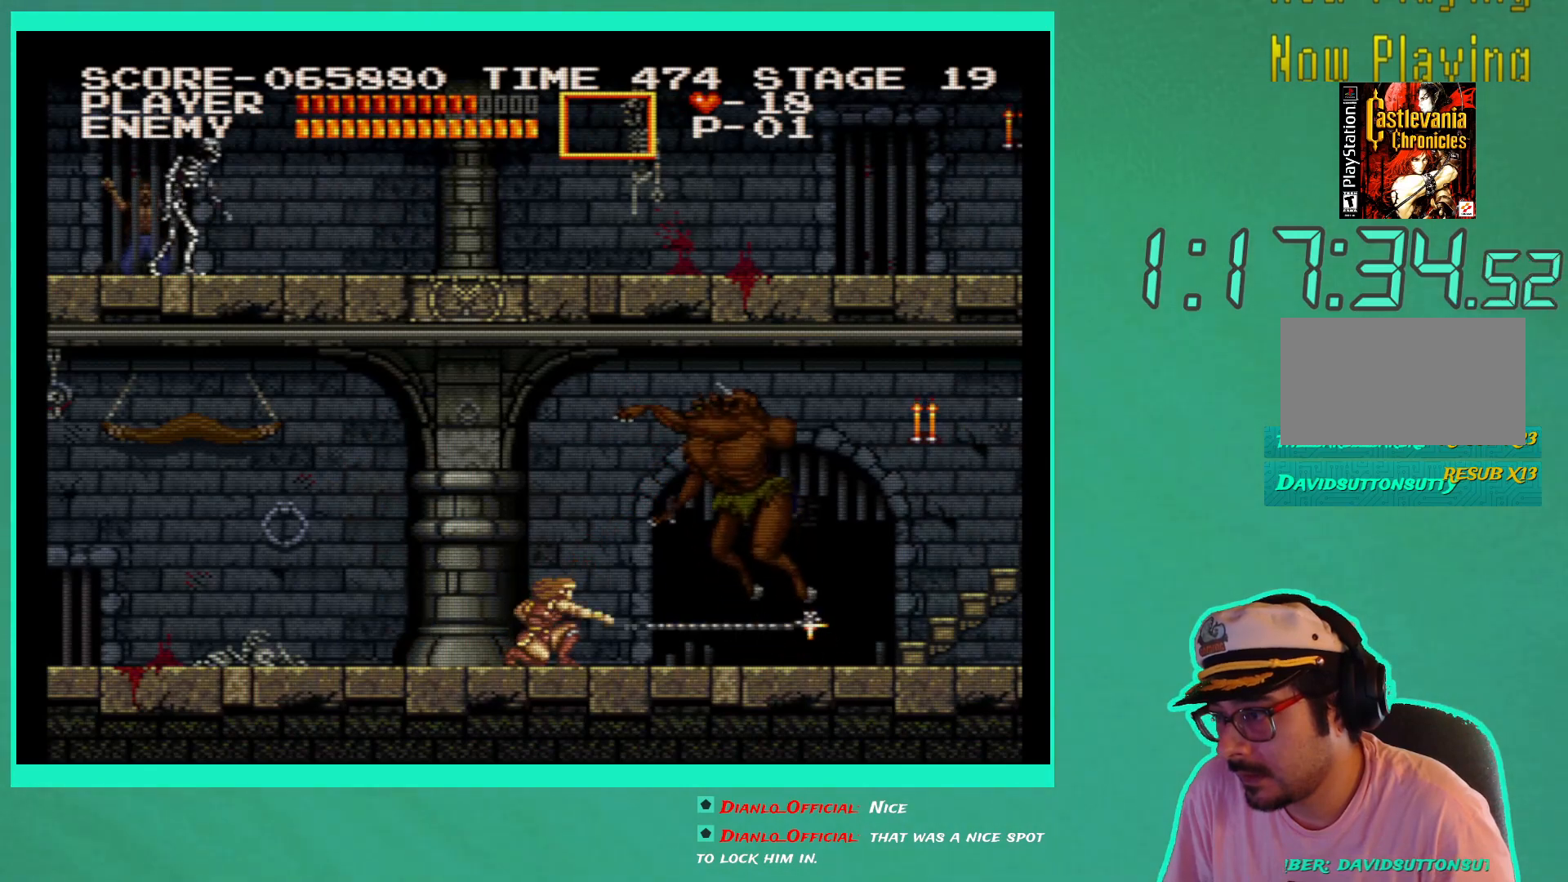
{"buttons": ["X", "DPAD_DOWN"], "left_stick": "center", "right_stick": "center", "events": [[100, "X", "up"], [167, "X", "down"], [250, "X", "up"], [333, "X", "down"], [433, "X", "up"], [500, "X", "down"]]}
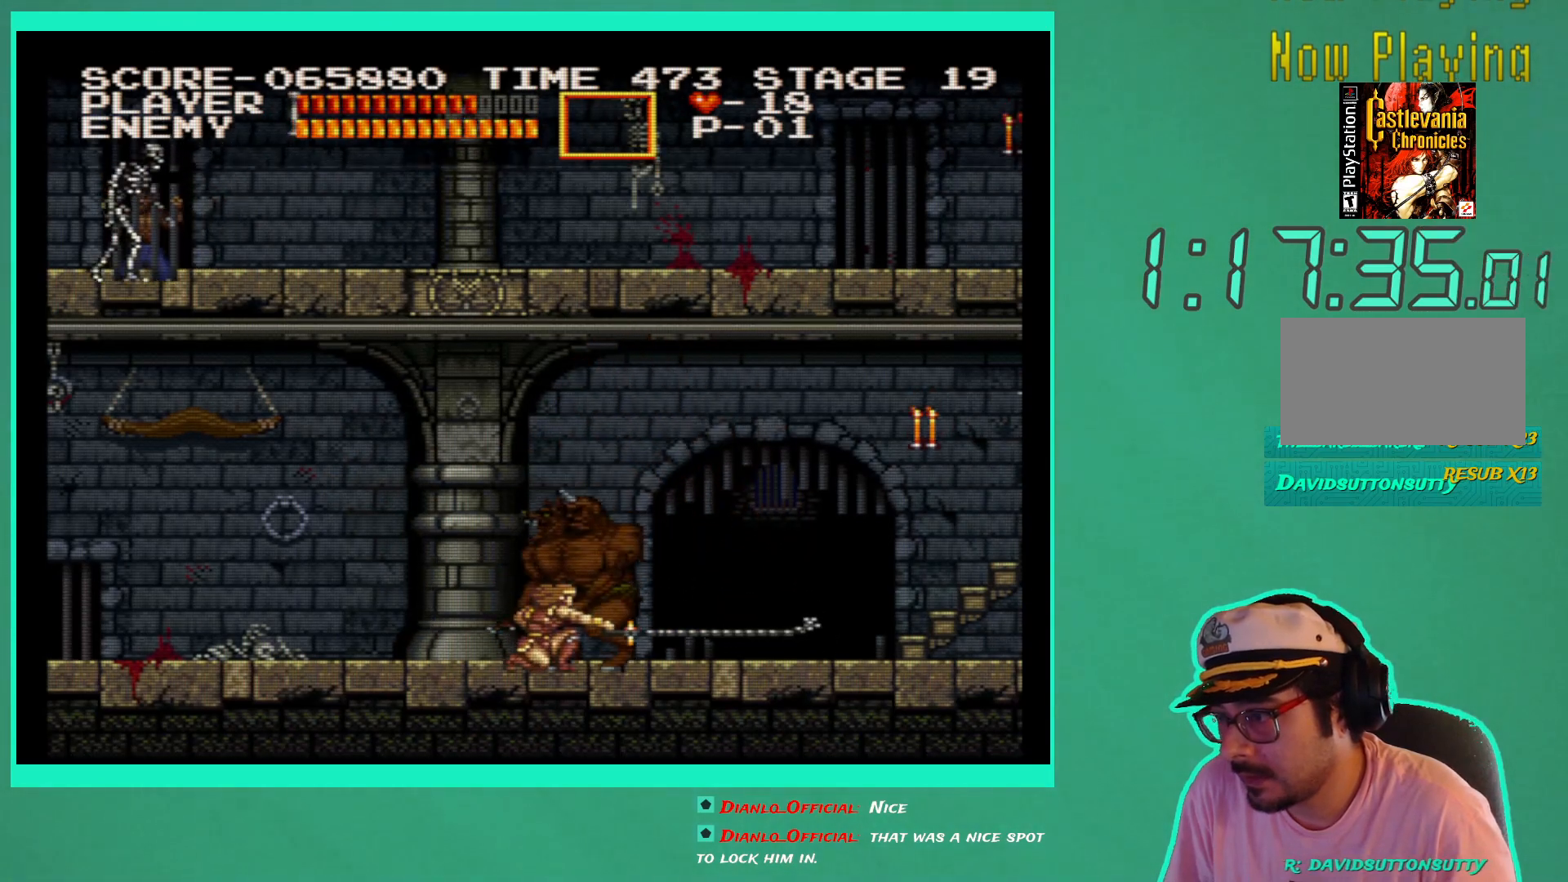
{"buttons": ["X", "DPAD_DOWN"], "left_stick": "center", "right_stick": "center", "events": [[83, "X", "up"], [150, "X", "down"], [250, "X", "up"], [317, "X", "down"], [400, "X", "up"], [483, "X", "down"]]}
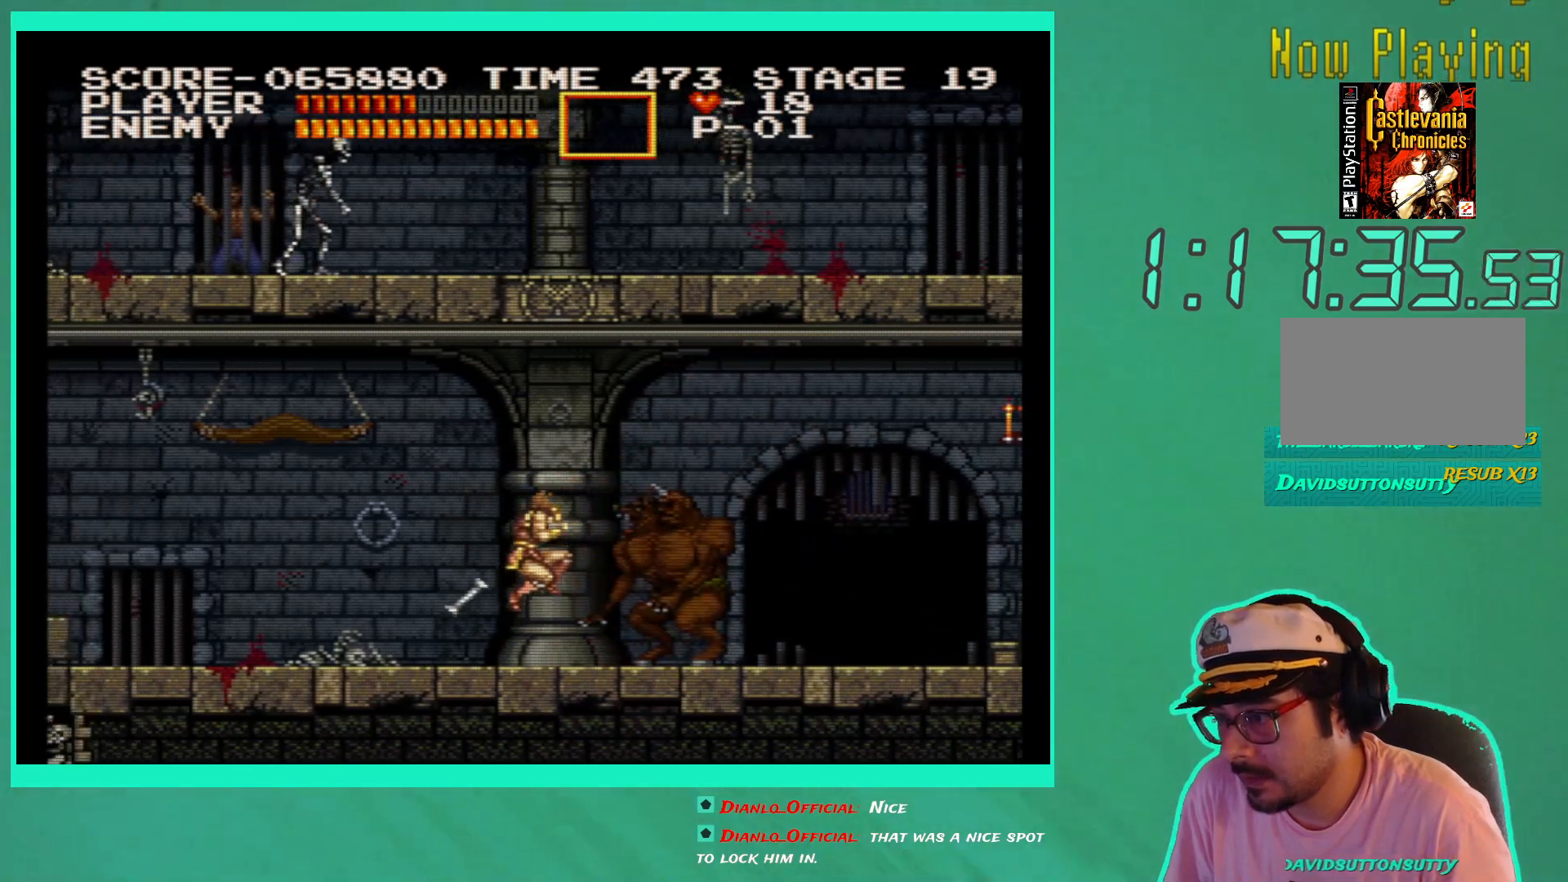
{"buttons": ["X", "DPAD_DOWN"], "left_stick": "center", "right_stick": "center", "events": [[67, "X", "up"], [133, "X", "down"], [217, "X", "up"], [300, "X", "down"], [383, "X", "up"], [450, "X", "down"]]}
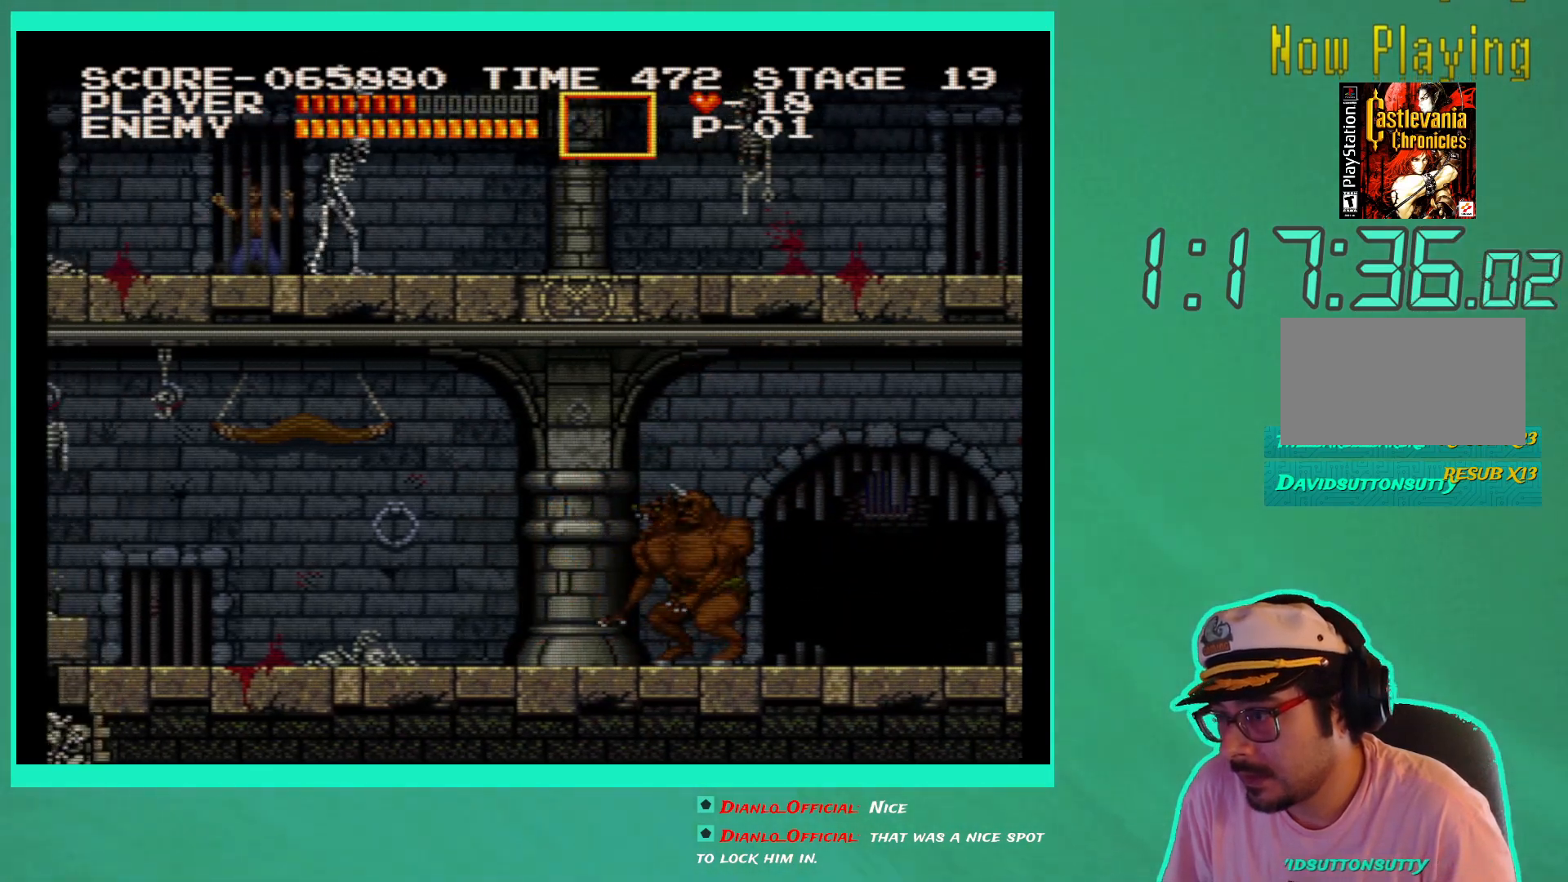
{"buttons": ["X", "DPAD_DOWN"], "left_stick": "center", "right_stick": "center", "events": [[33, "X", "up"], [100, "X", "down"], [183, "X", "up"], [267, "X", "down"], [350, "X", "up"], [433, "X", "down"]]}
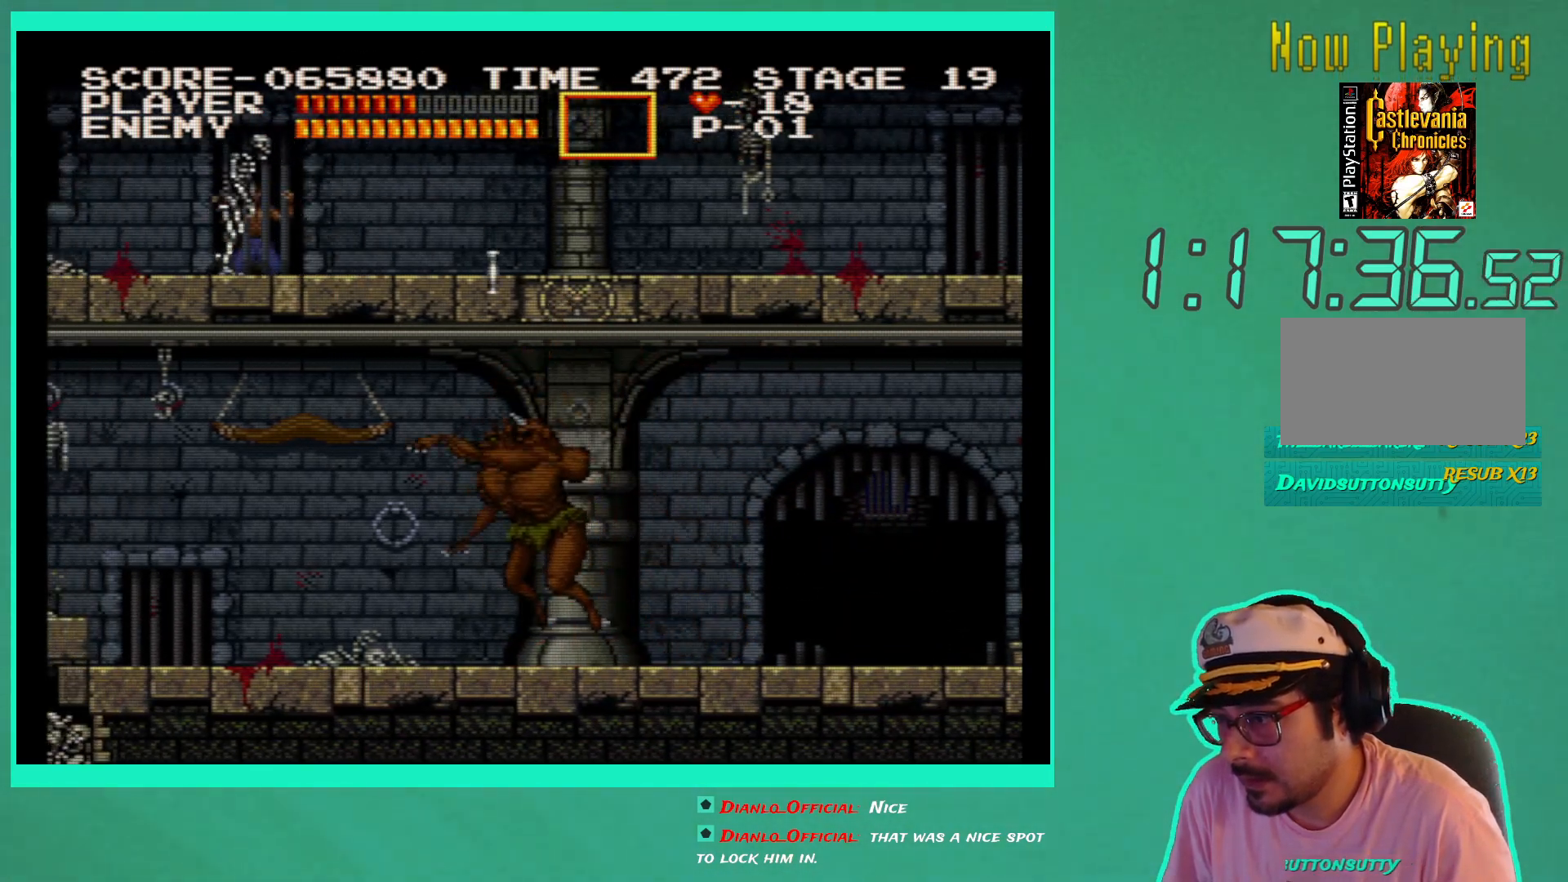
{"buttons": ["DPAD_DOWN", "DPAD_LEFT"], "left_stick": "center", "right_stick": "center", "events": [[17, "X", "up"], [67, "DPAD_LEFT", "down"], [83, "X", "down"], [167, "X", "up"], [250, "X", "down"], [333, "X", "up"], [400, "X", "down"], [500, "X", "up"]]}
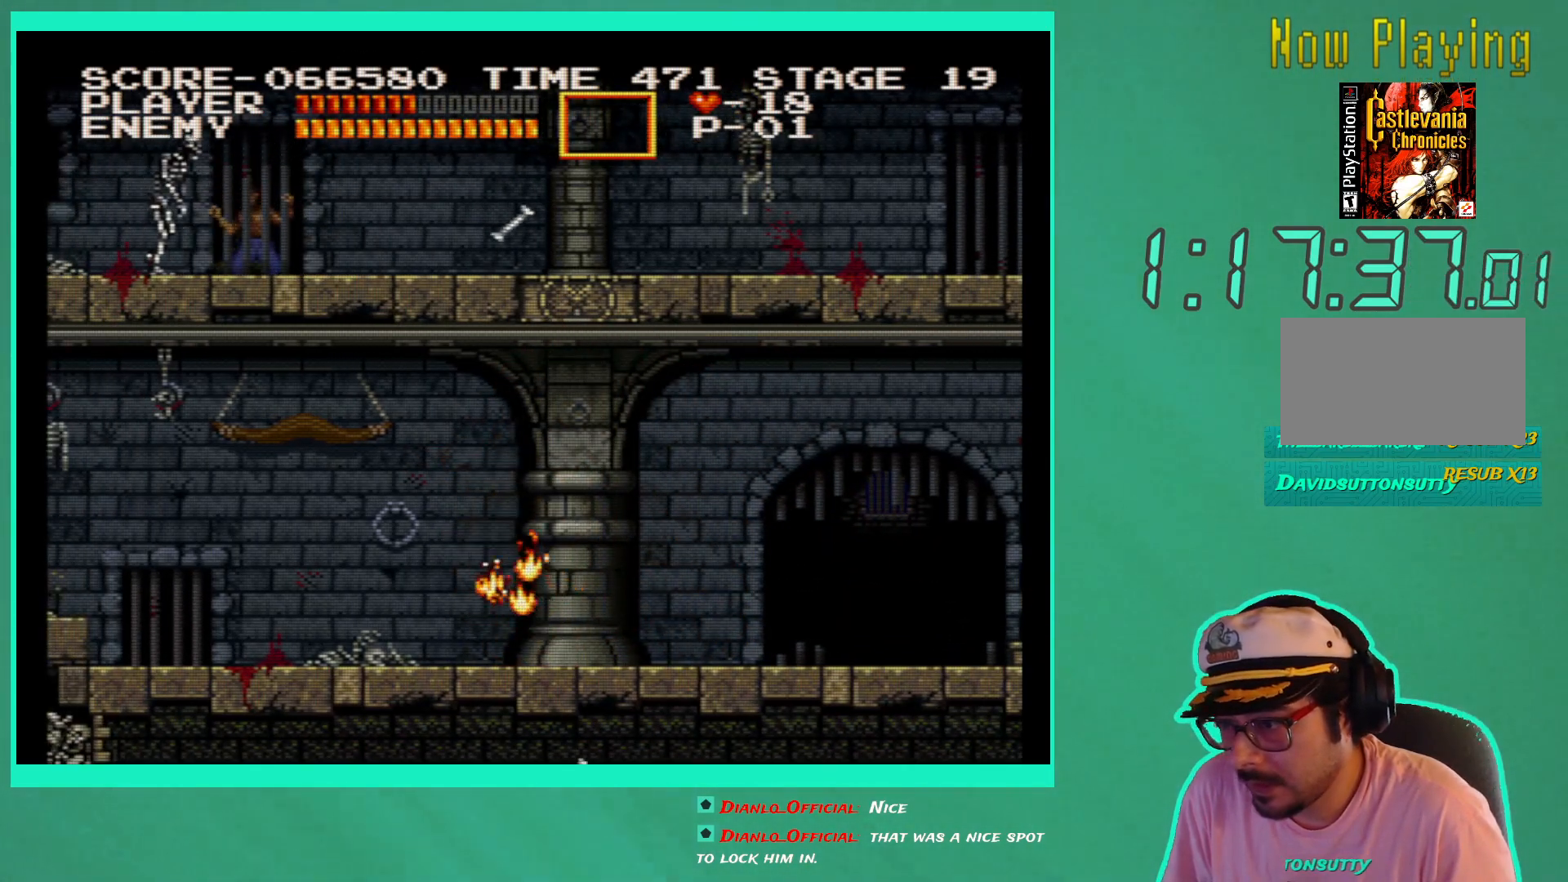
{"buttons": ["DPAD_RIGHT"], "left_stick": "center", "right_stick": "center", "events": [[83, "X", "down"], [100, "DPAD_LEFT", "up"], [117, "DPAD_DOWN", "up"], [117, "DPAD_RIGHT", "down"], [133, "X", "up"]]}
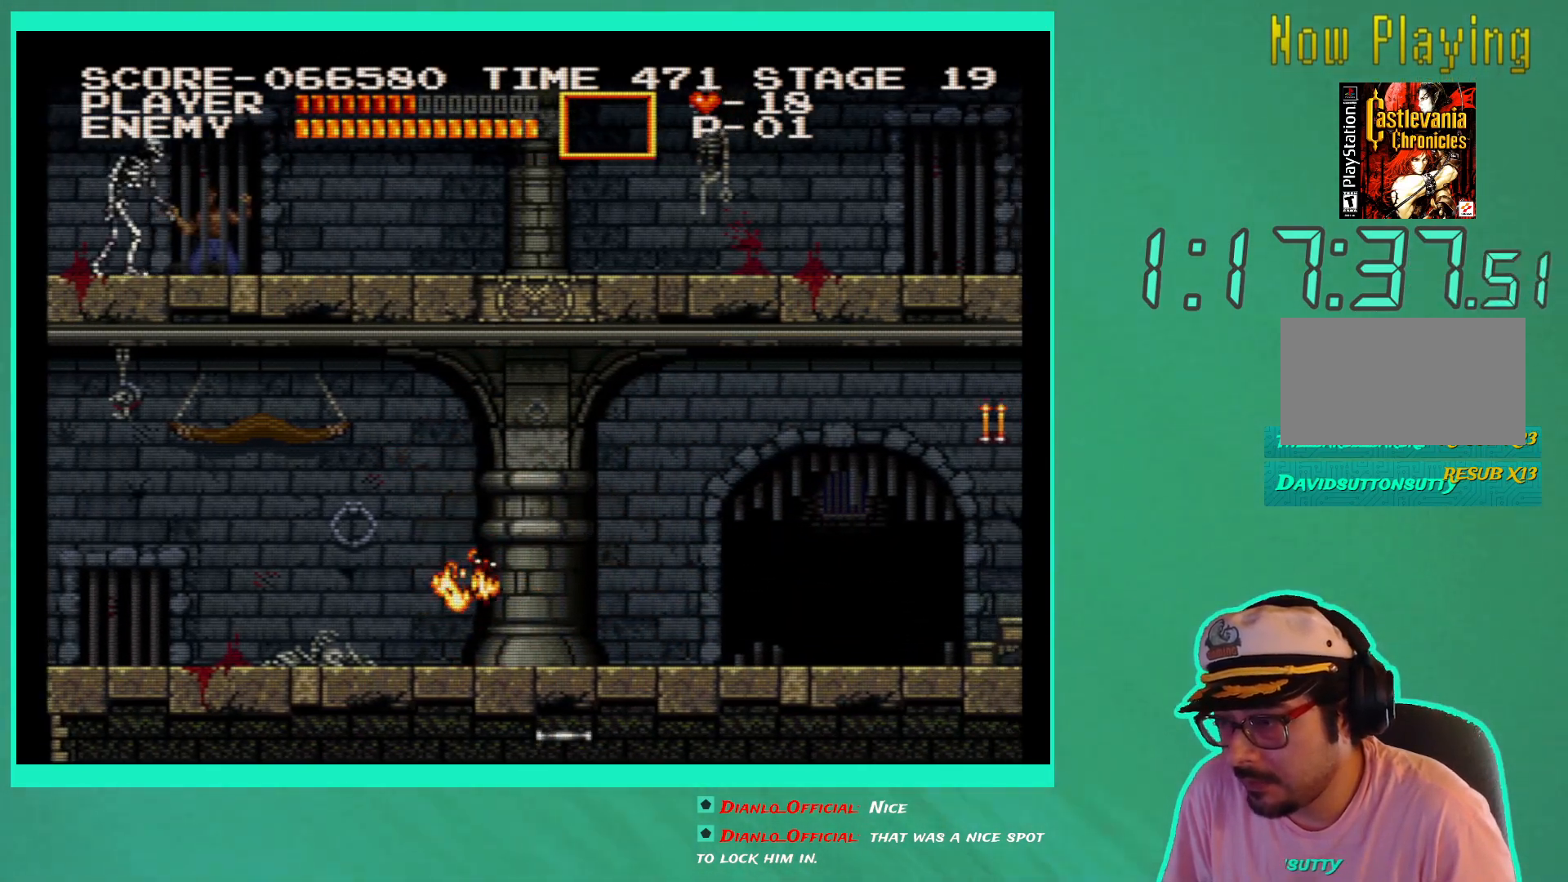
{"buttons": ["A", "DPAD_RIGHT"], "left_stick": "center", "right_stick": "center", "events": [[483, "A", "down"]]}
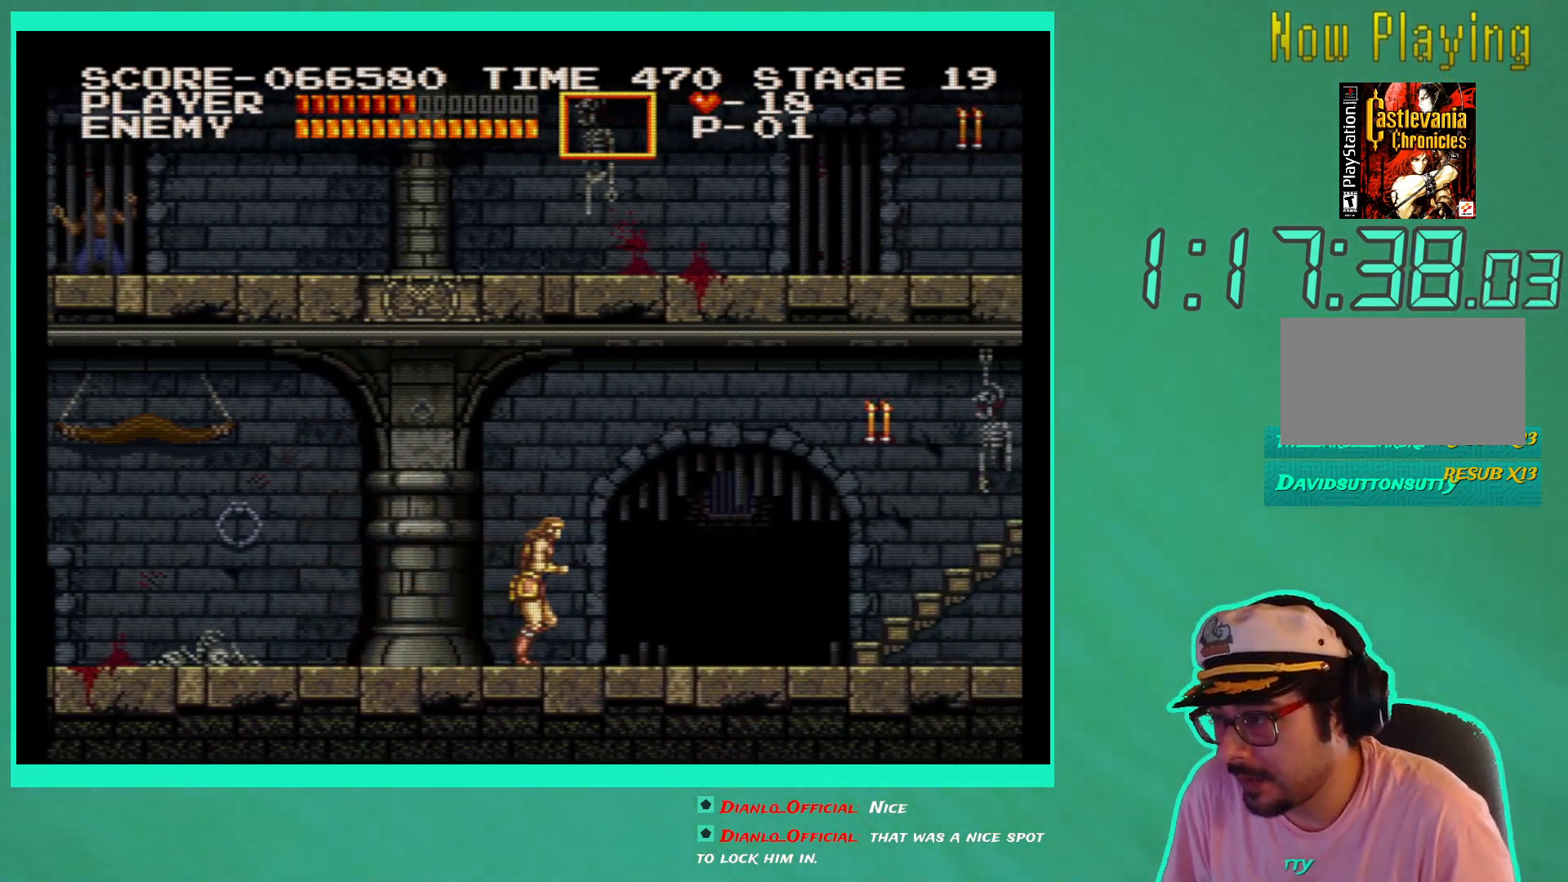
{"buttons": ["DPAD_RIGHT"], "left_stick": "center", "right_stick": "center", "events": [[83, "A", "up"], [183, "X", "down"], [267, "X", "up"], [350, "X", "down"], [433, "X", "up"]]}
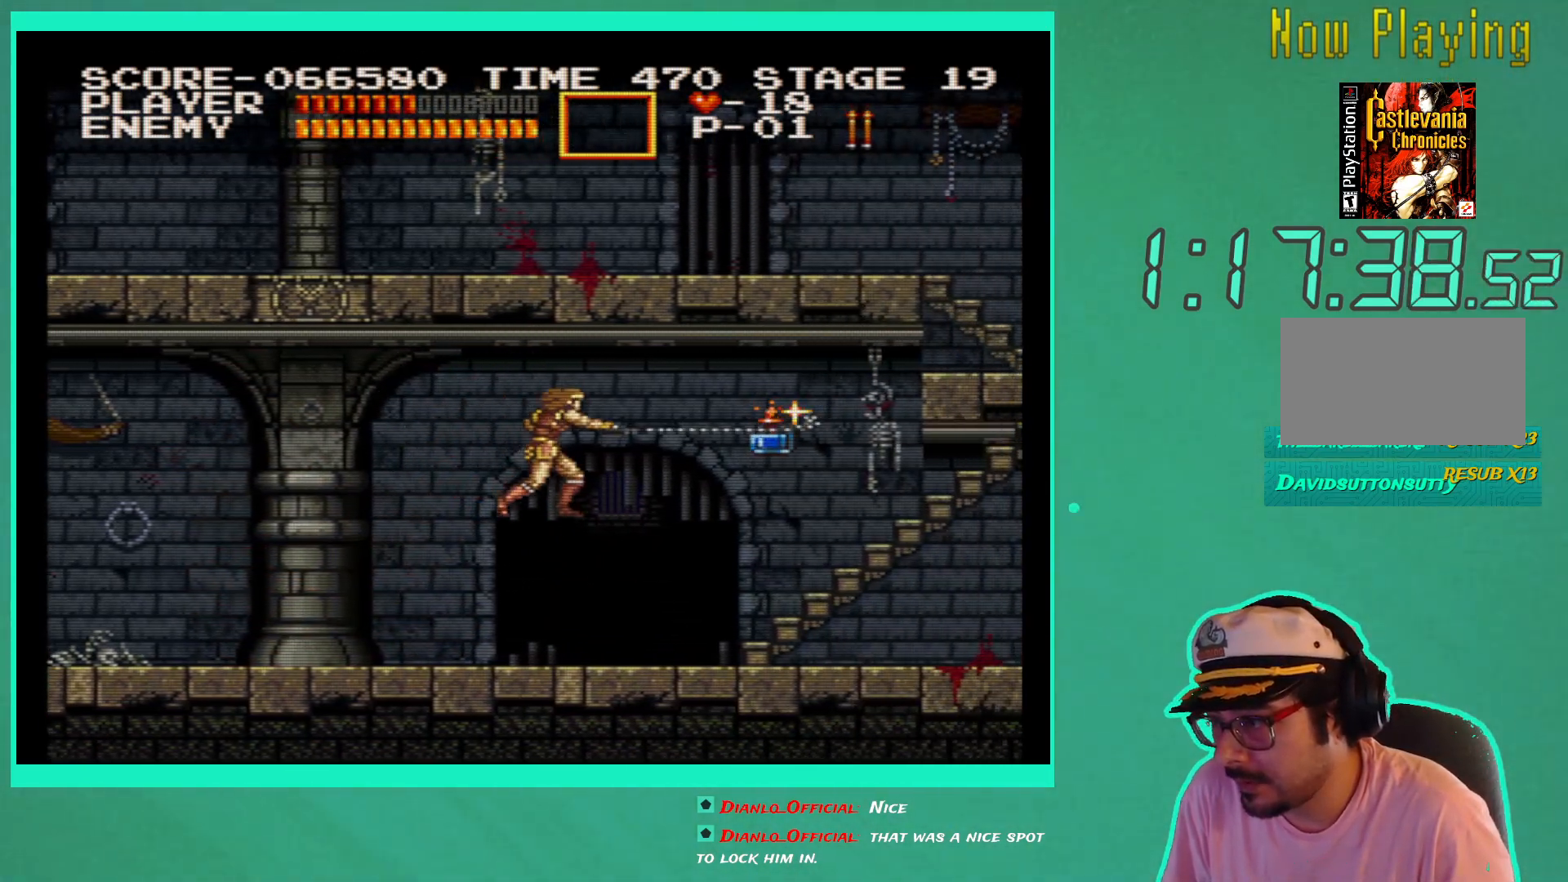
{"buttons": [], "left_stick": "center", "right_stick": "center", "events": [[67, "DPAD_RIGHT", "up"]]}
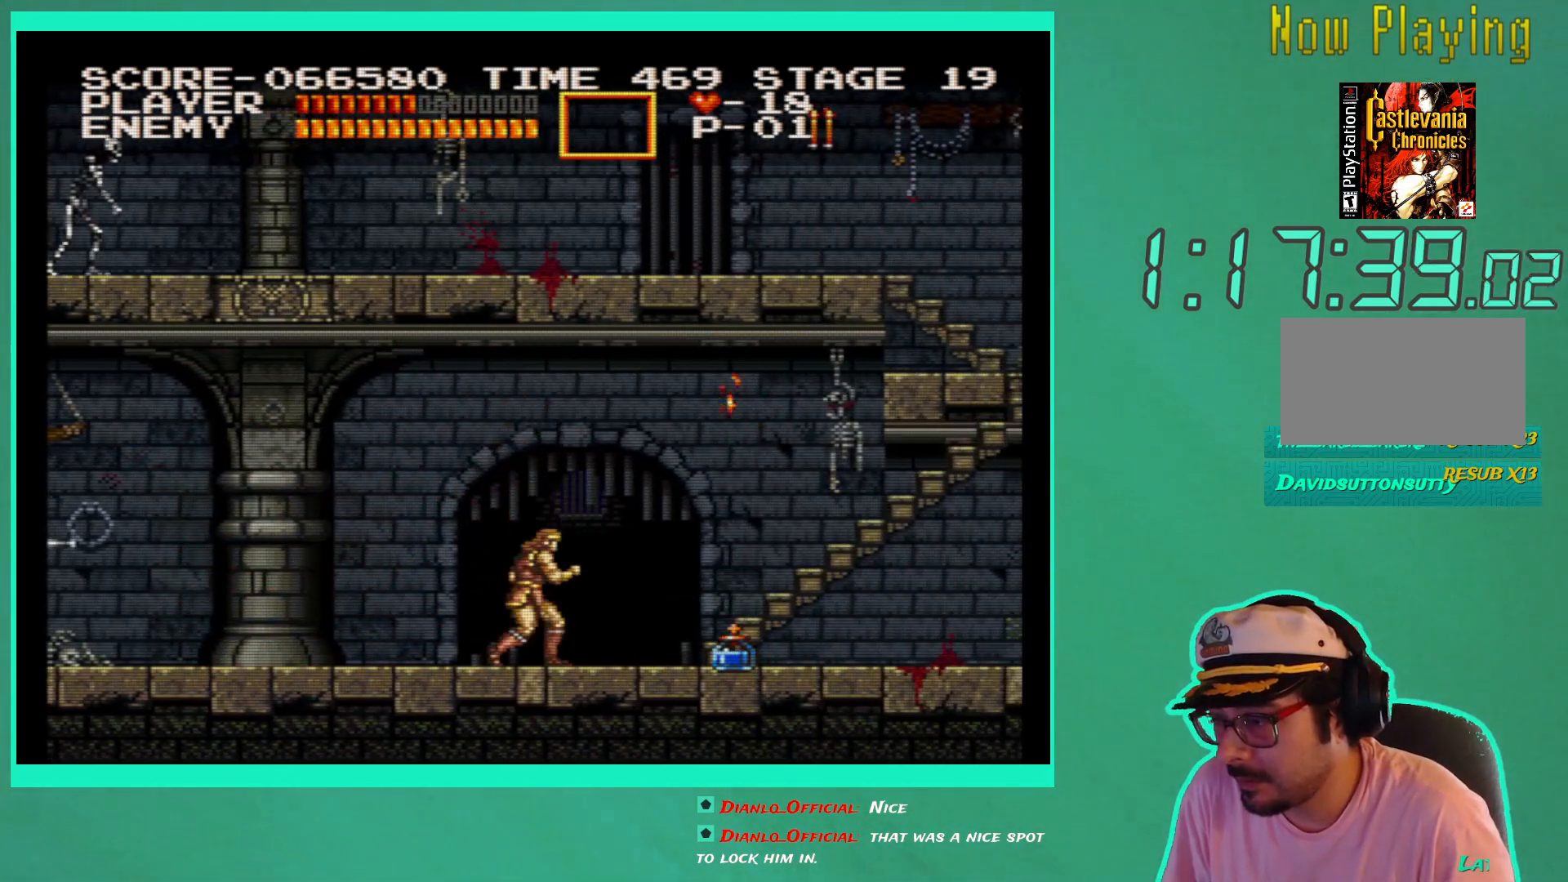
{"buttons": ["DPAD_RIGHT"], "left_stick": "center", "right_stick": "center", "events": [[50, "DPAD_RIGHT", "down"]]}